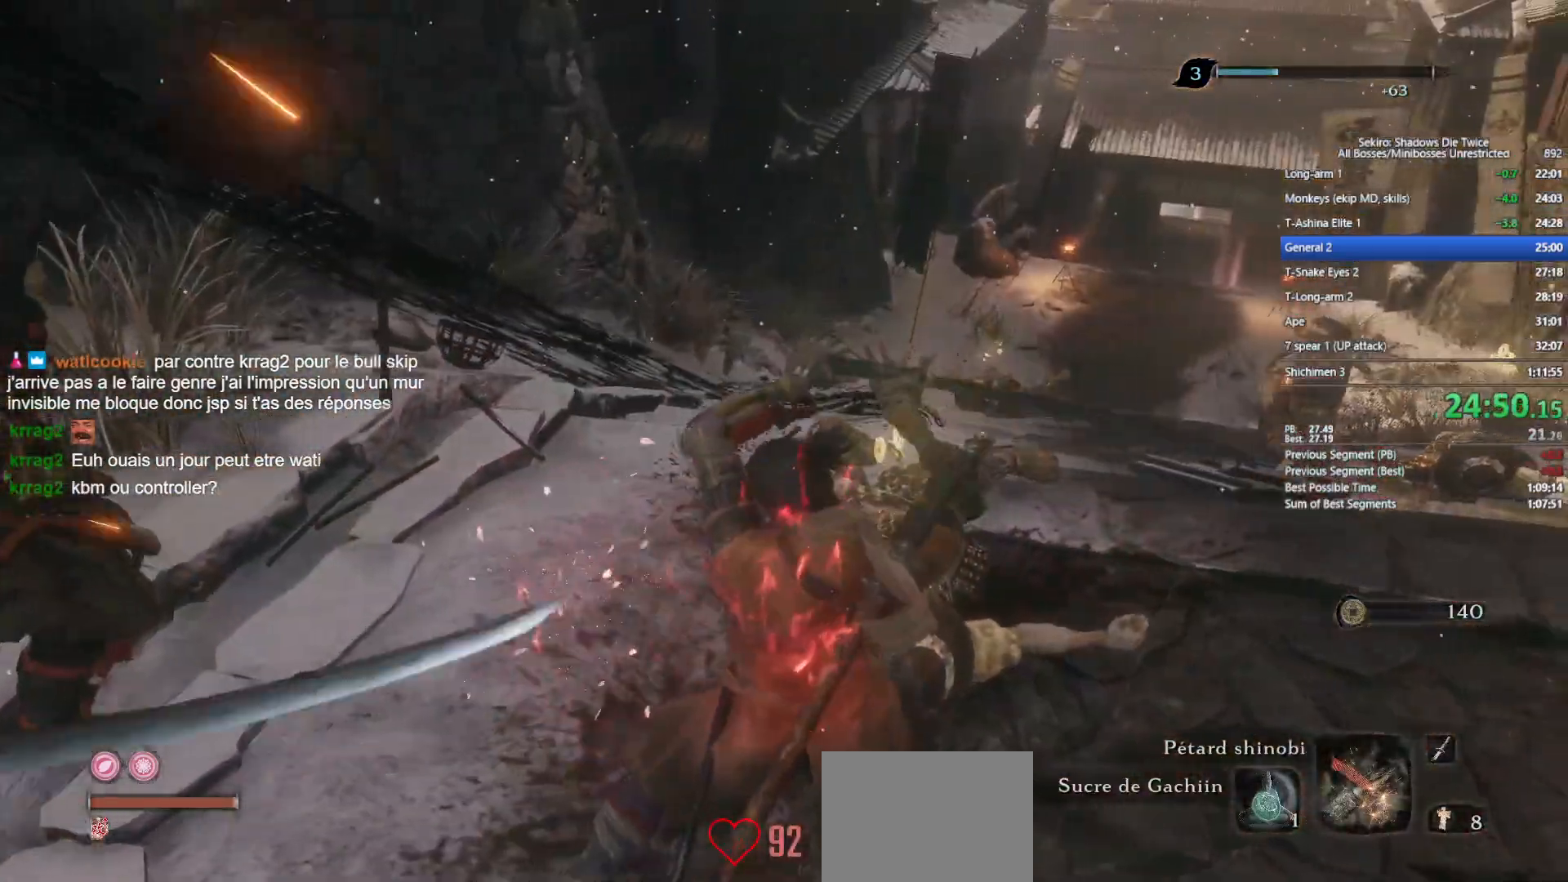
Gameplay with a controller (Xbox layout); each line is a JSON object with the inputs held at the frame after it. "events" lists button and stick changes between this image and that frame as [ms after this image, input, new state], when the widget could be followed in between.
{"buttons": [], "left_stick": "down-left", "right_stick": "right", "events": [[17, "right_stick", "right"], [167, "left_stick", "down-left"], [183, "right_stick", "center"], [400, "right_stick", "right"]]}
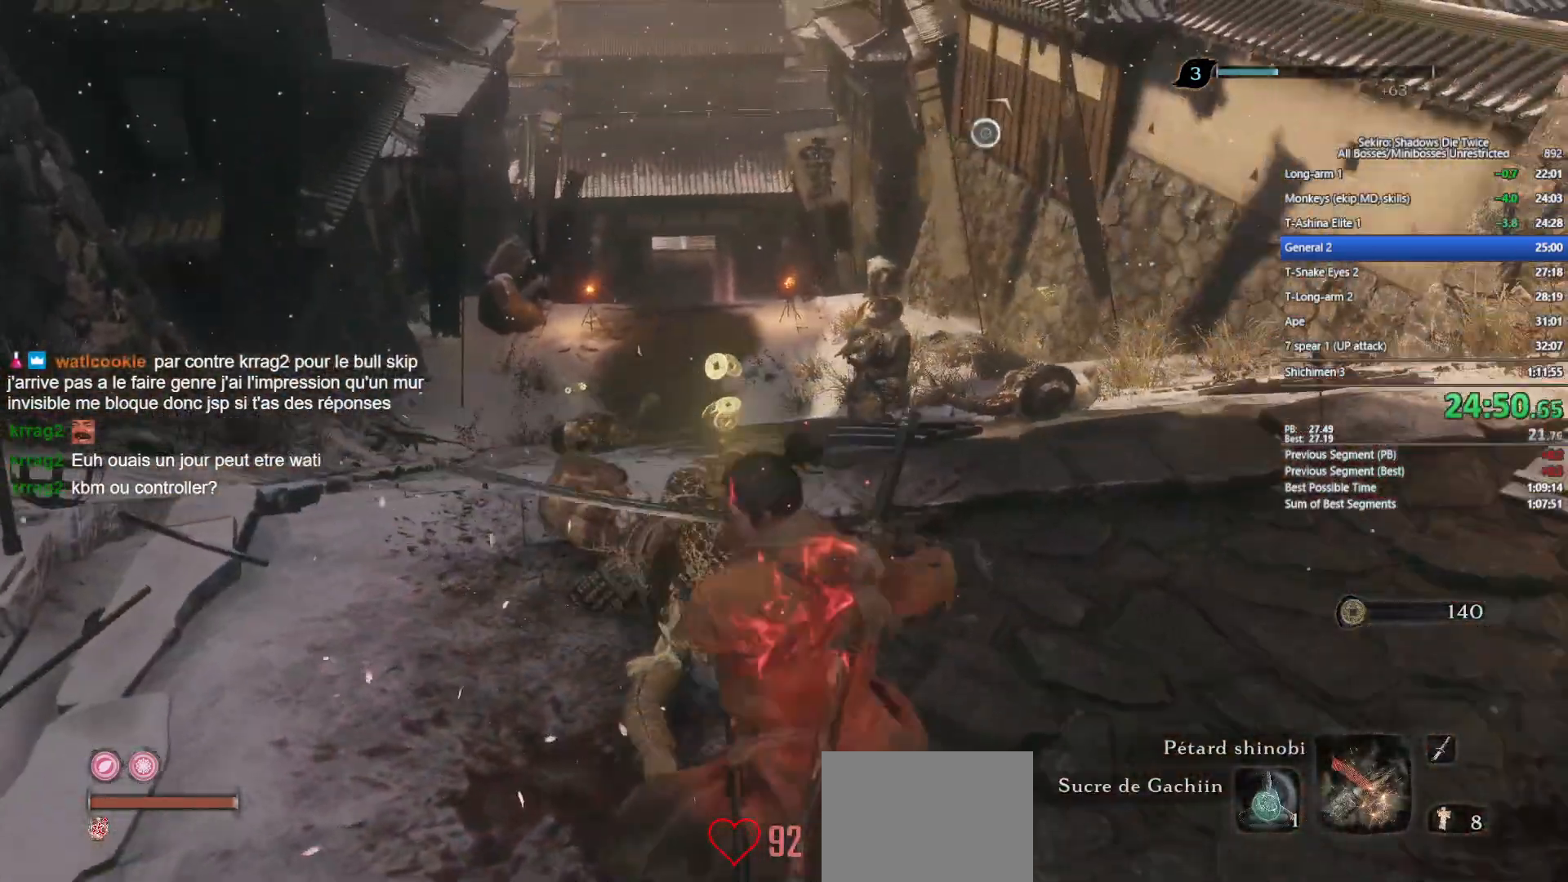
{"buttons": [], "left_stick": "down-left", "right_stick": "center", "events": [[17, "right_stick", "center"], [150, "right_stick", "left"], [433, "right_stick", "center"]]}
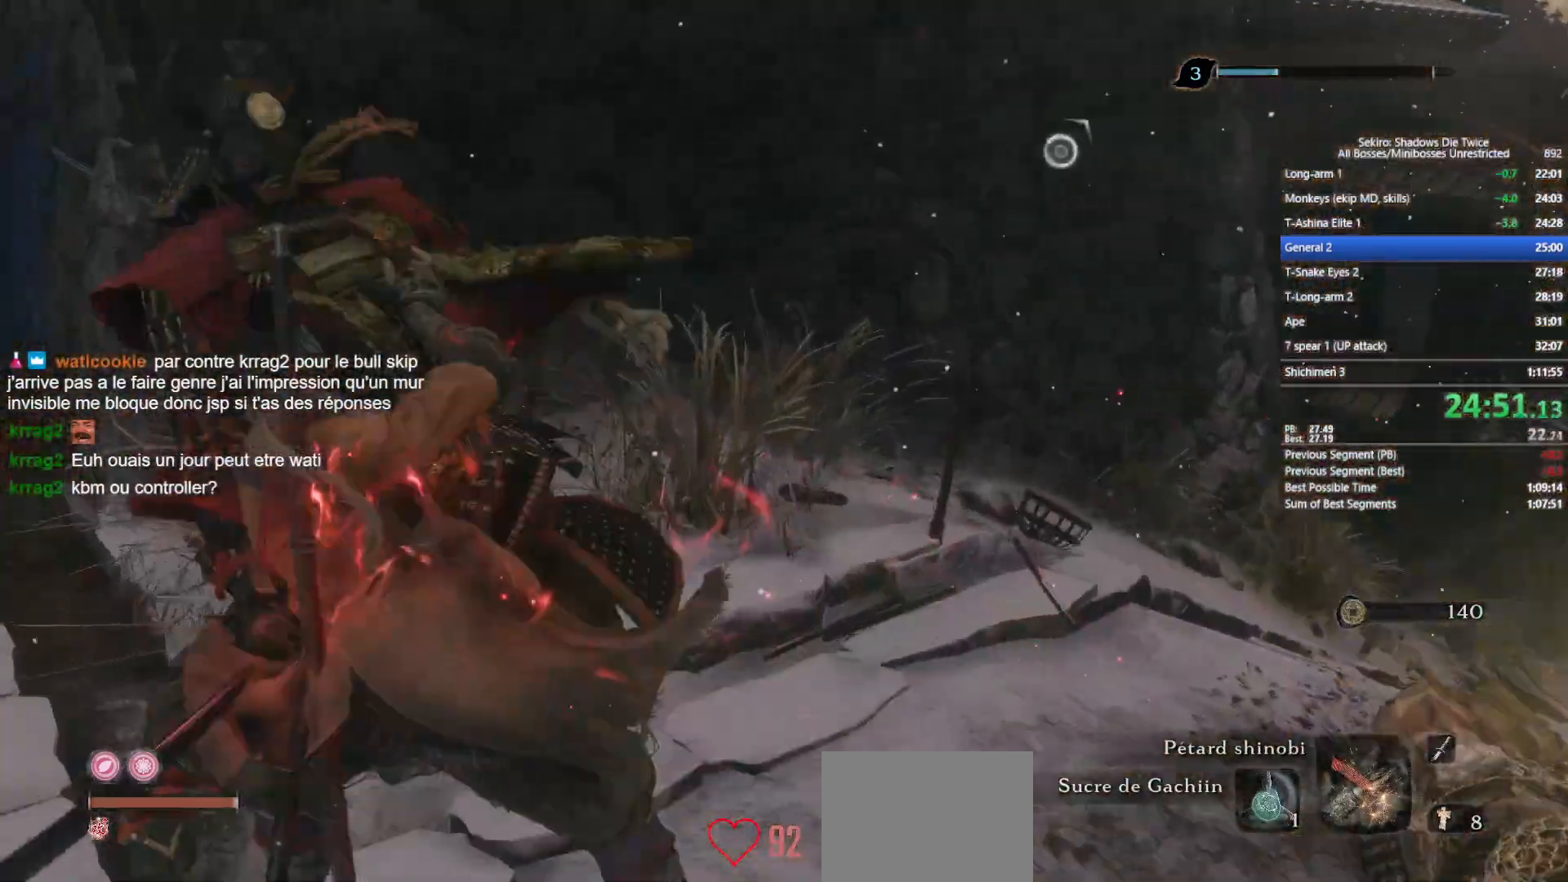
{"buttons": [], "left_stick": "down-left", "right_stick": "right", "events": [[167, "right_stick", "right"]]}
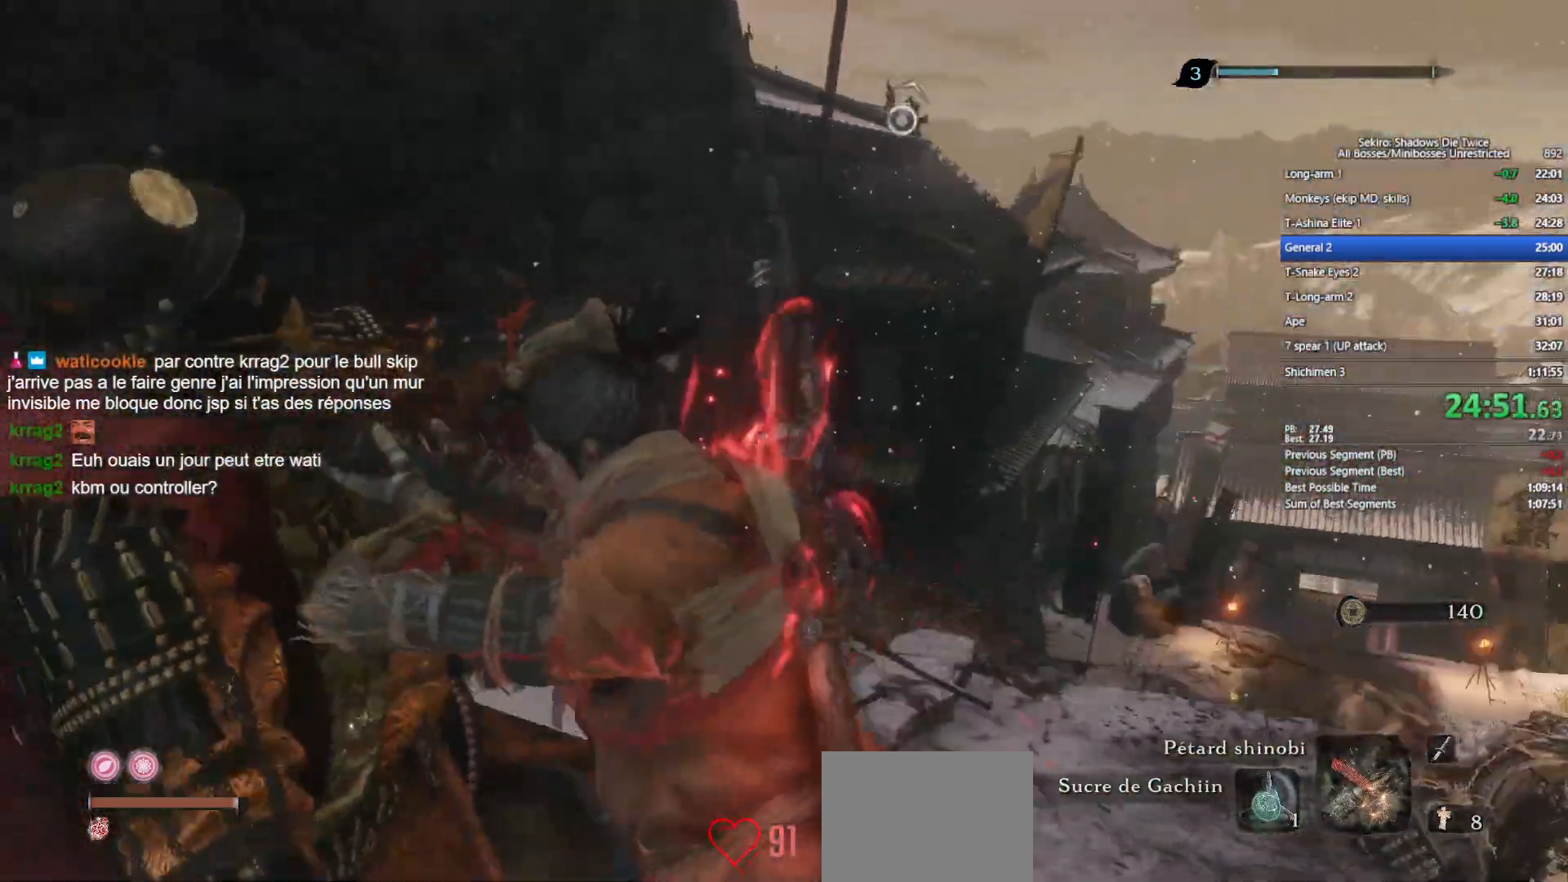
{"buttons": [], "left_stick": "down-left", "right_stick": "center", "events": [[67, "right_stick", "down-right"], [217, "right_stick", "center"]]}
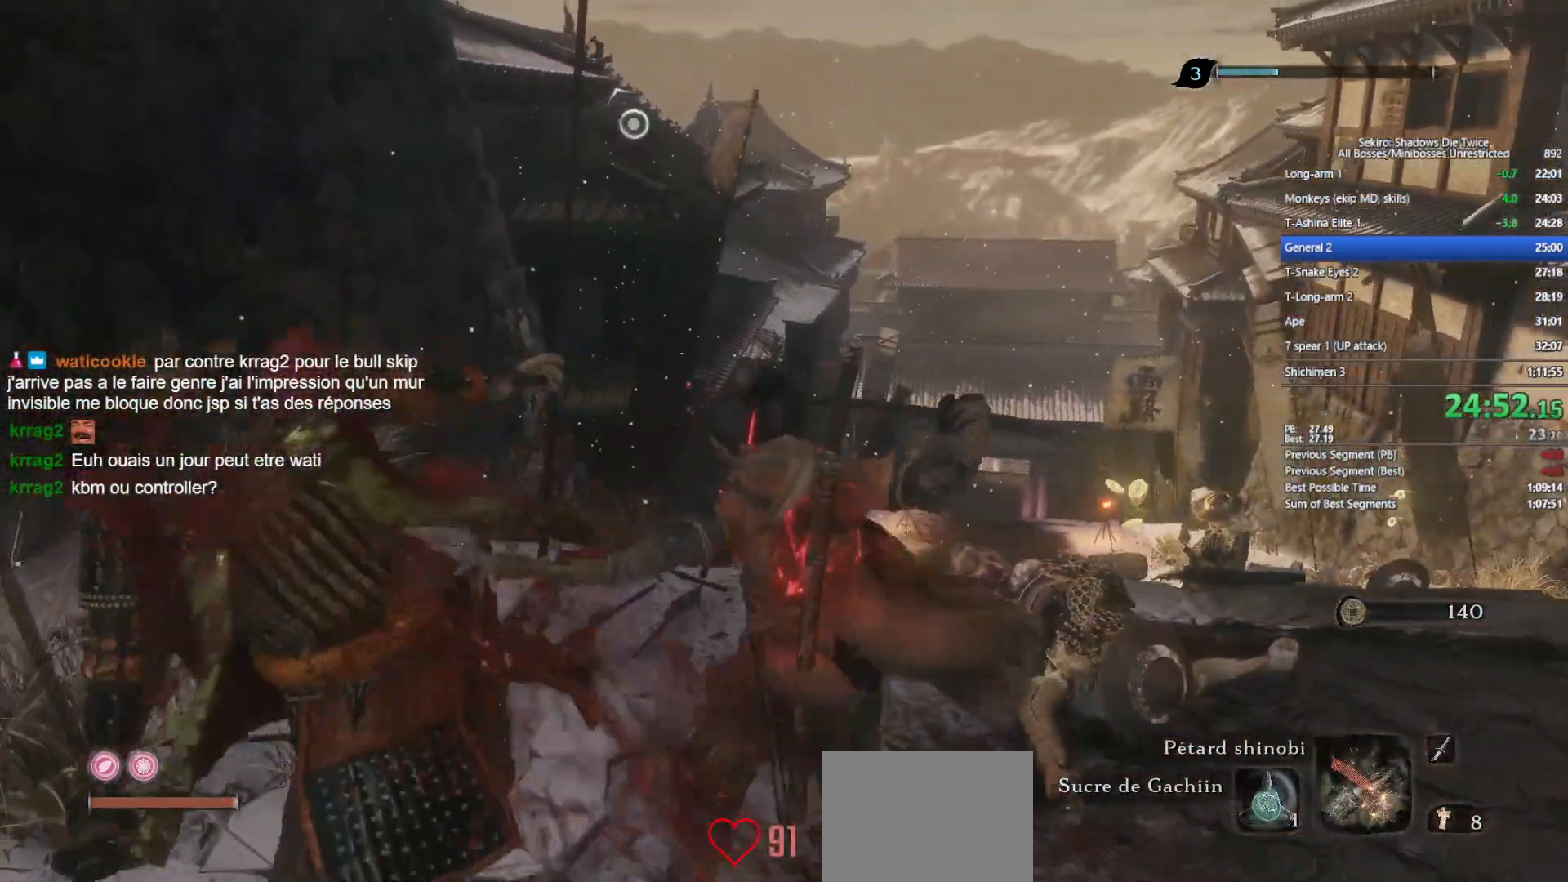
{"buttons": ["L3"], "left_stick": "down-left", "right_stick": "center", "events": [[367, "L3", "down"]]}
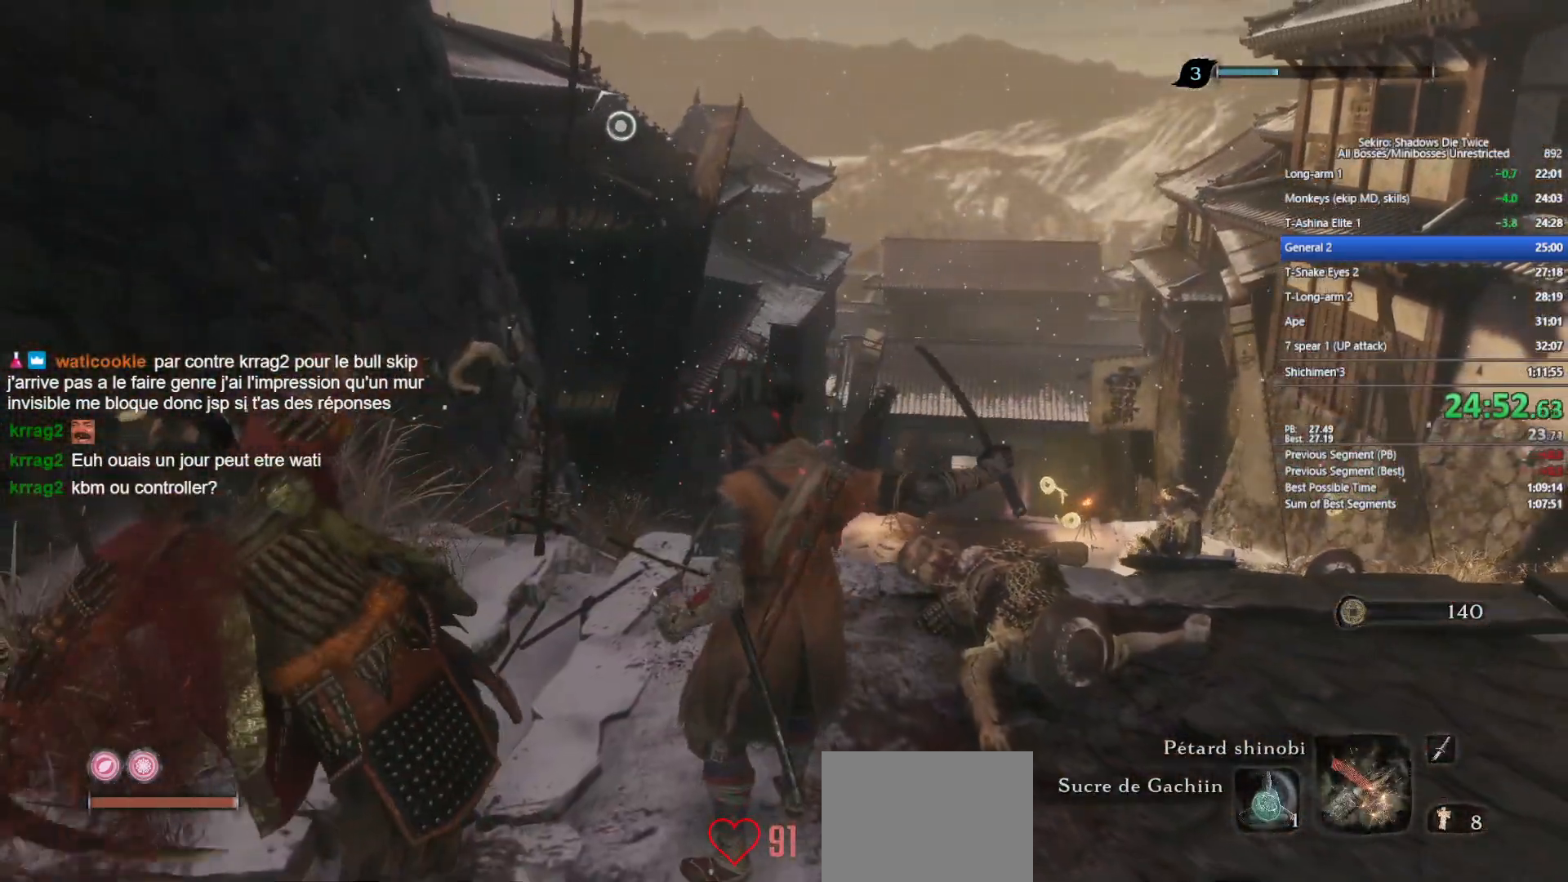
{"buttons": [], "left_stick": "down-left", "right_stick": "center", "events": [[17, "L3", "up"]]}
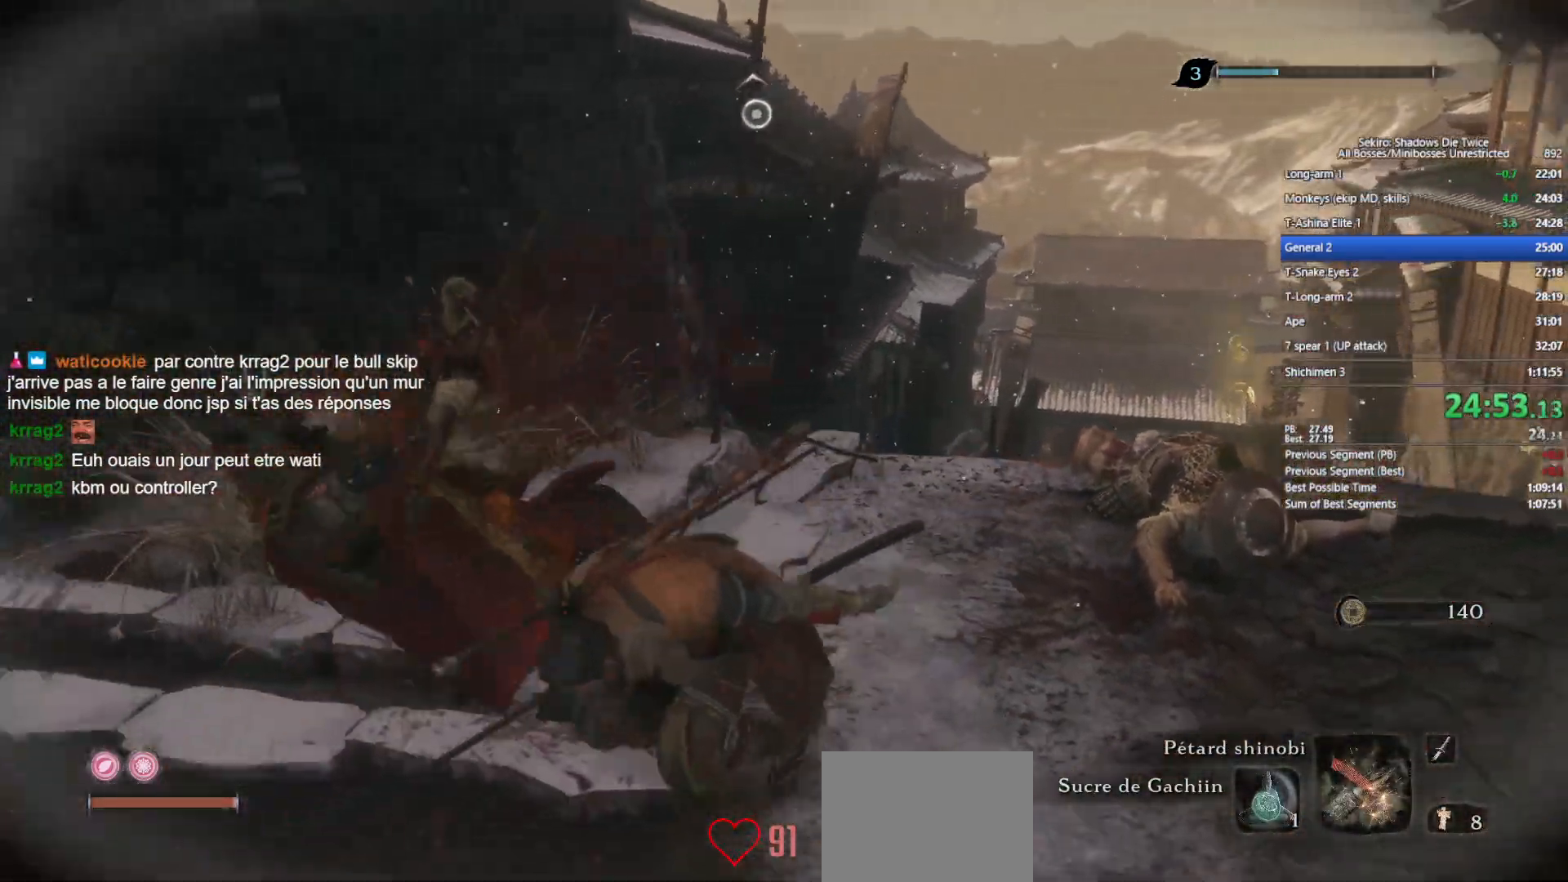
{"buttons": [], "left_stick": "center", "right_stick": "center", "events": [[17, "right_stick", "up"], [67, "left_stick", "center"], [133, "right_stick", "center"]]}
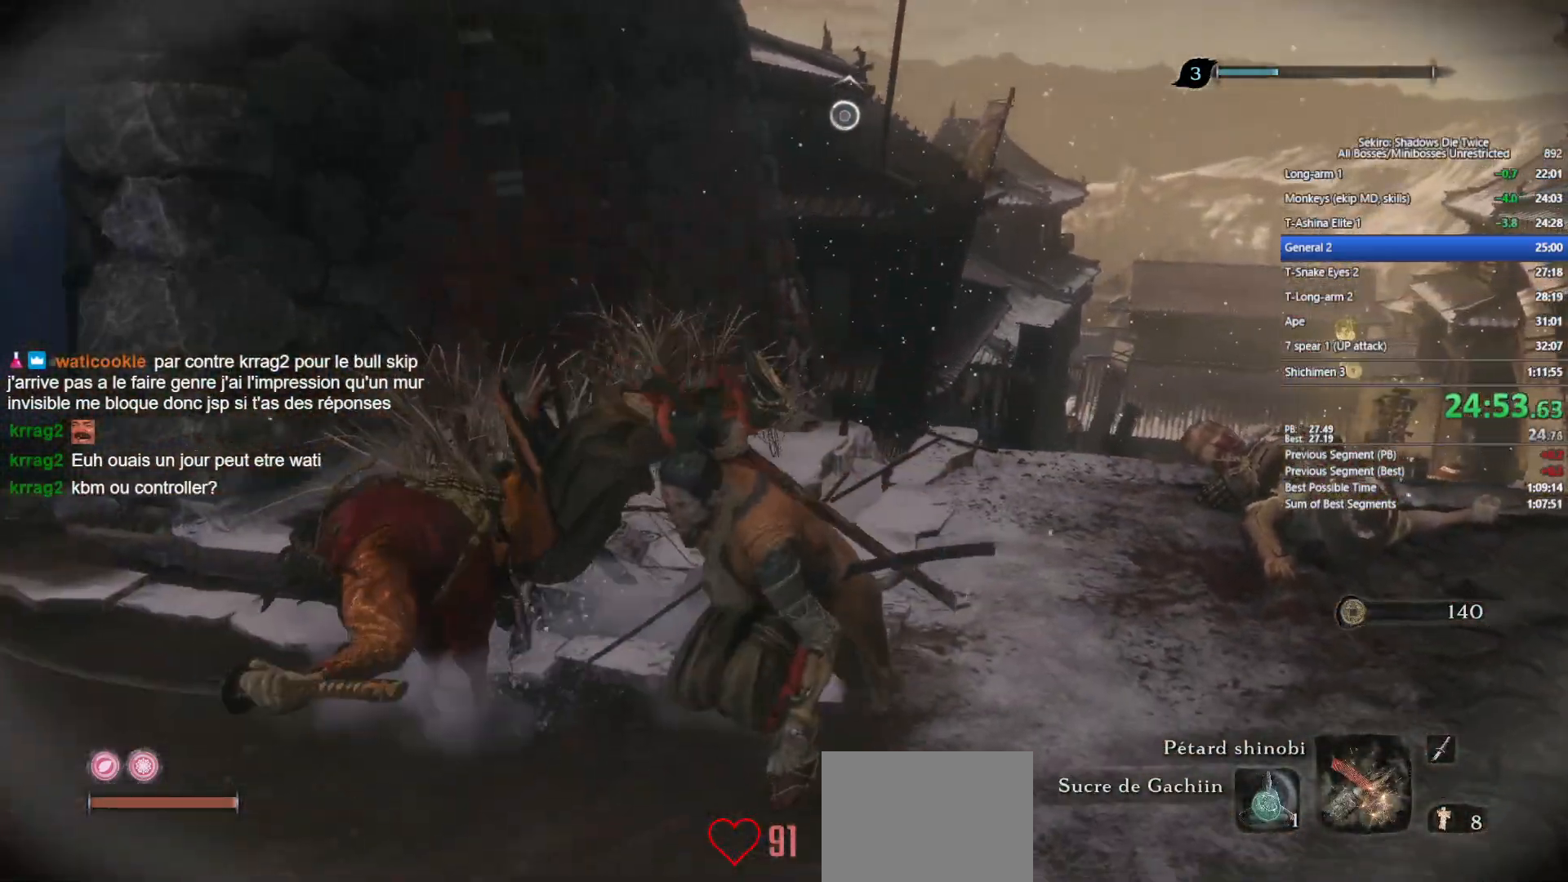
{"buttons": [], "left_stick": "center", "right_stick": "center", "events": []}
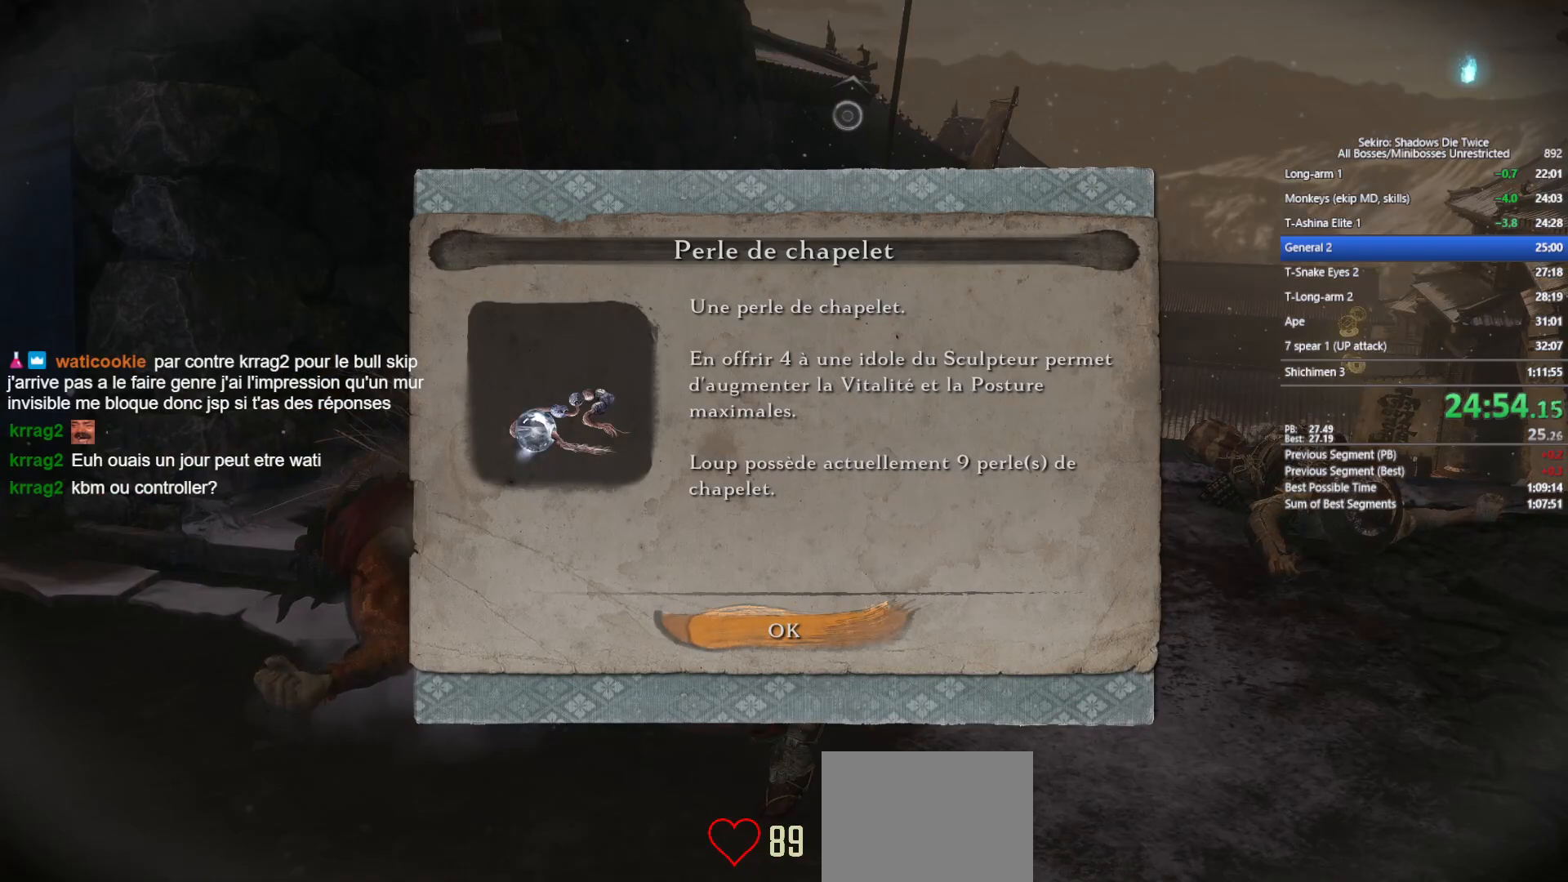
{"buttons": [], "left_stick": "center", "right_stick": "center", "events": [[33, "A", "down"], [183, "A", "up"]]}
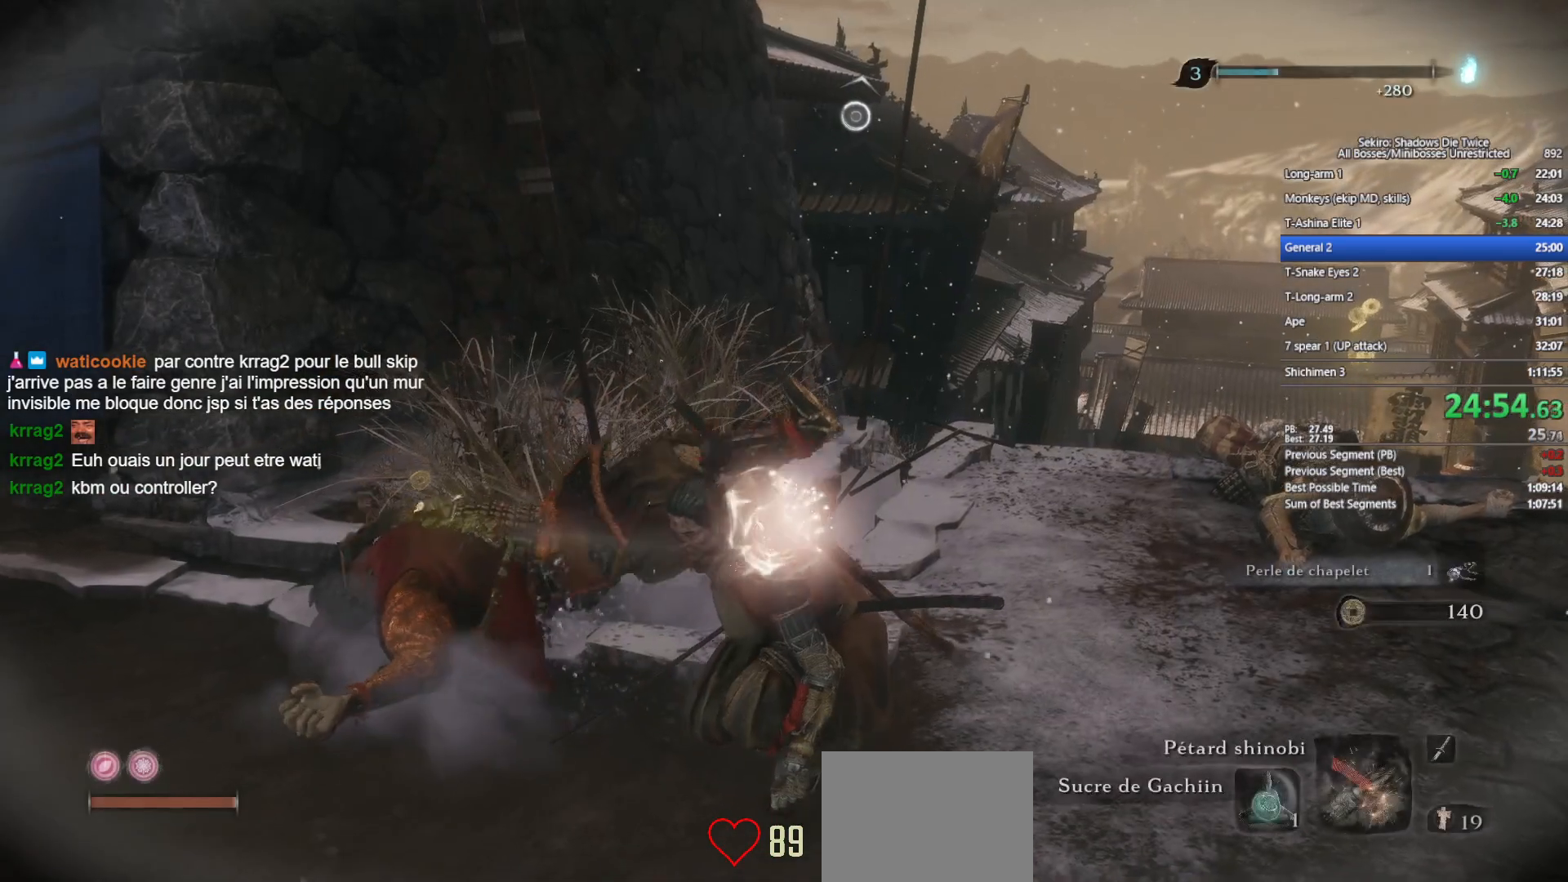
{"buttons": [], "left_stick": "center", "right_stick": "center", "events": [[183, "START", "down"], [333, "START", "up"]]}
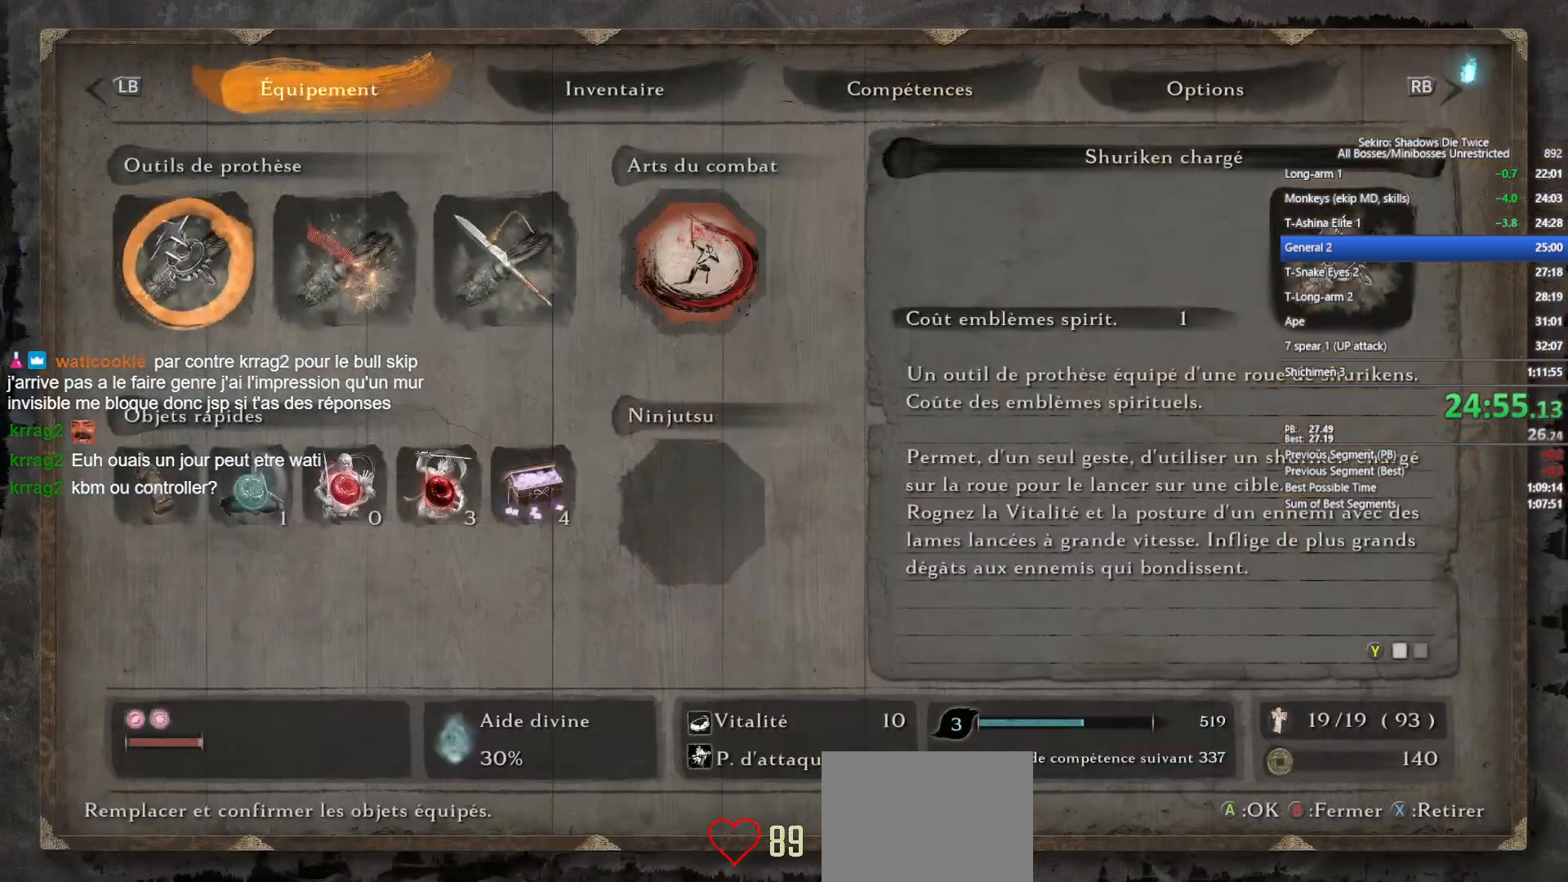
{"buttons": [], "left_stick": "center", "right_stick": "center", "events": [[150, "L1", "down"], [250, "L1", "up"], [300, "DPAD_UP", "down"], [400, "A", "down"], [400, "DPAD_UP", "up"], [500, "A", "up"]]}
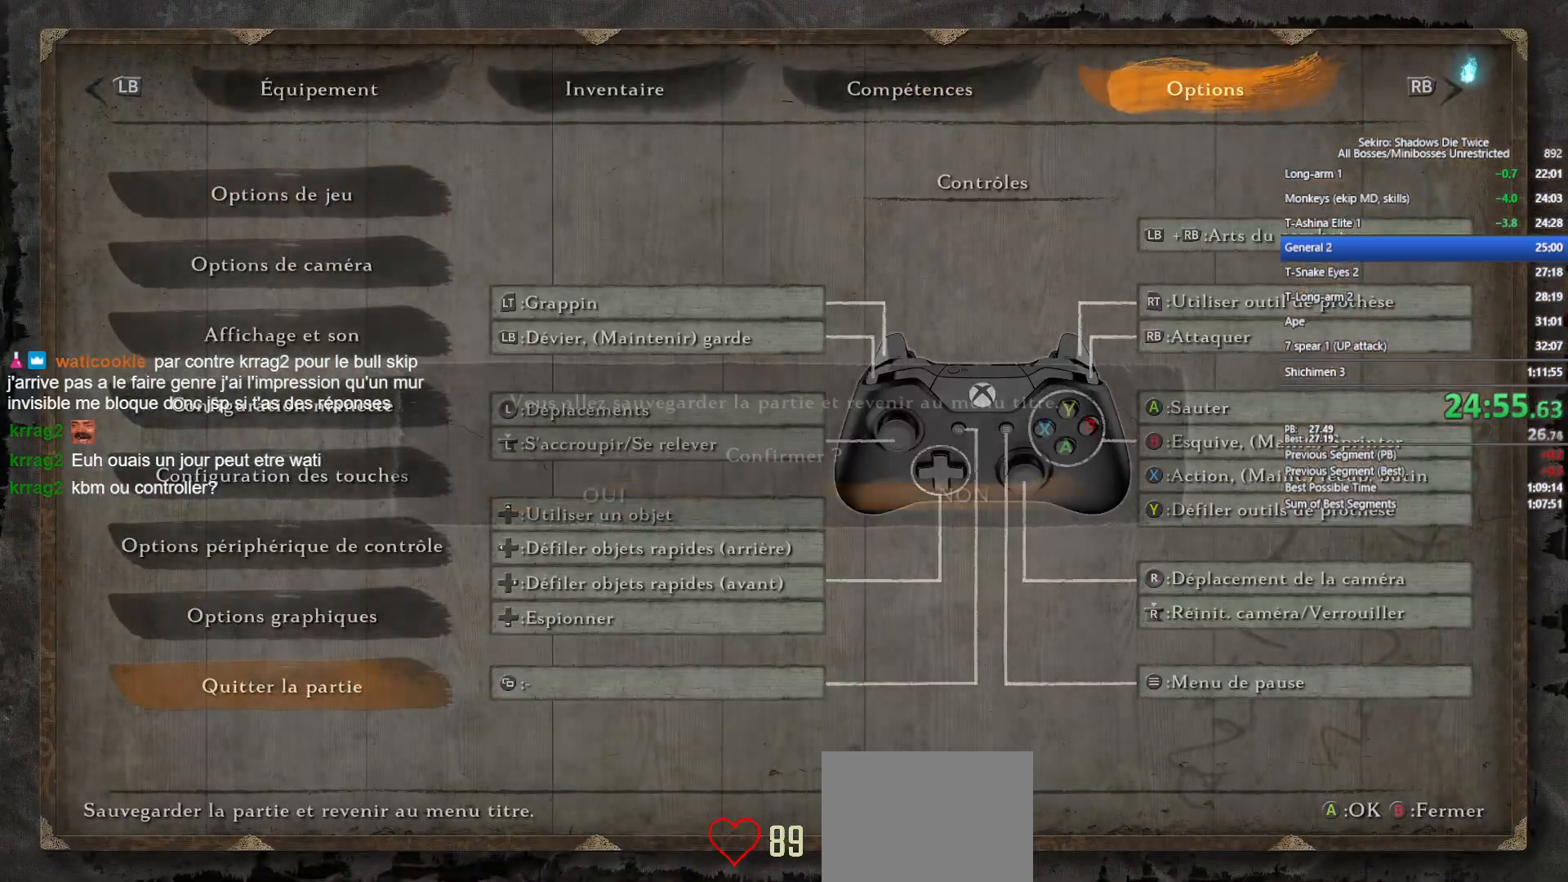
{"buttons": ["A"], "left_stick": "center", "right_stick": "center", "events": [[33, "DPAD_LEFT", "down"], [67, "A", "down"], [67, "DPAD_LEFT", "up"], [167, "A", "up"], [267, "A", "down"], [367, "A", "up"], [450, "A", "down"]]}
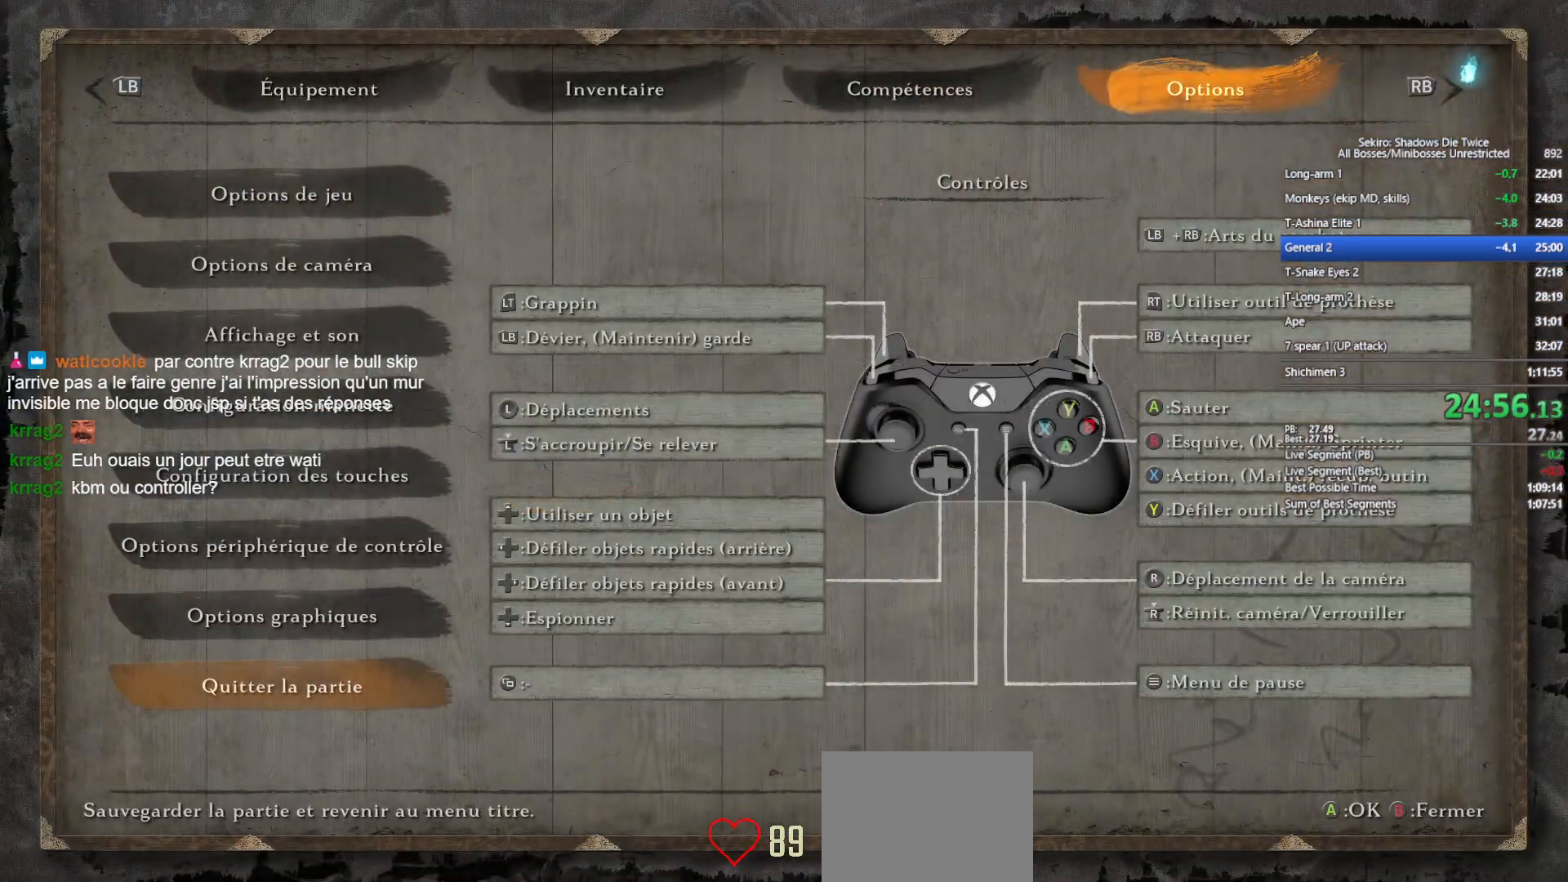
{"buttons": ["A"], "left_stick": "center", "right_stick": "center", "events": [[17, "A", "up"], [117, "A", "down"], [233, "A", "up"], [300, "A", "down"], [417, "A", "up"], [500, "A", "down"]]}
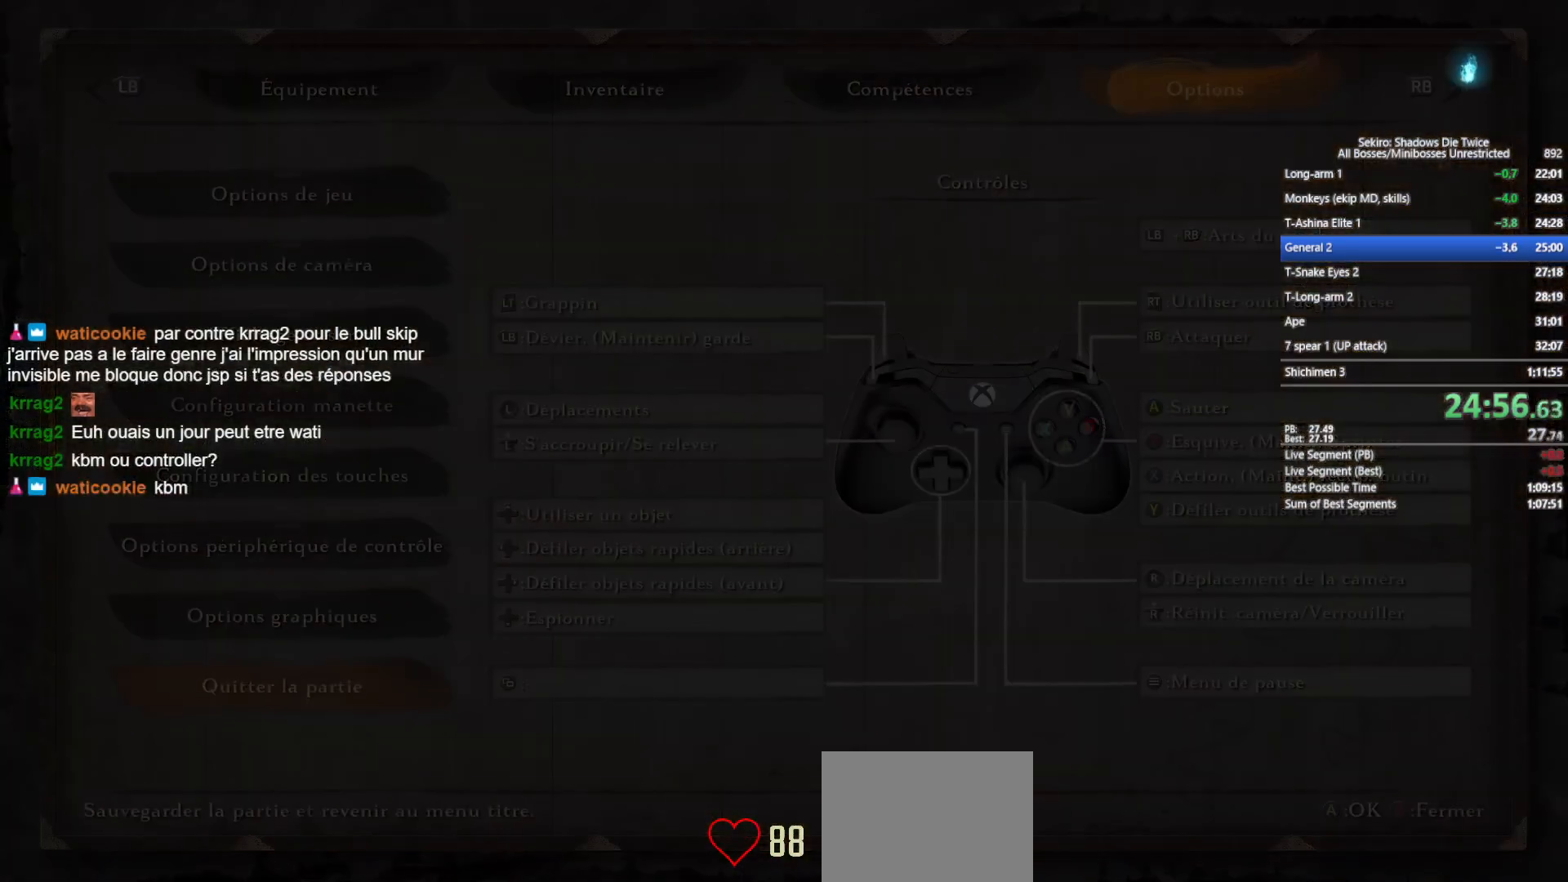
{"buttons": [], "left_stick": "center", "right_stick": "center", "events": [[100, "A", "up"], [183, "A", "down"], [283, "A", "up"], [383, "A", "down"], [500, "A", "up"]]}
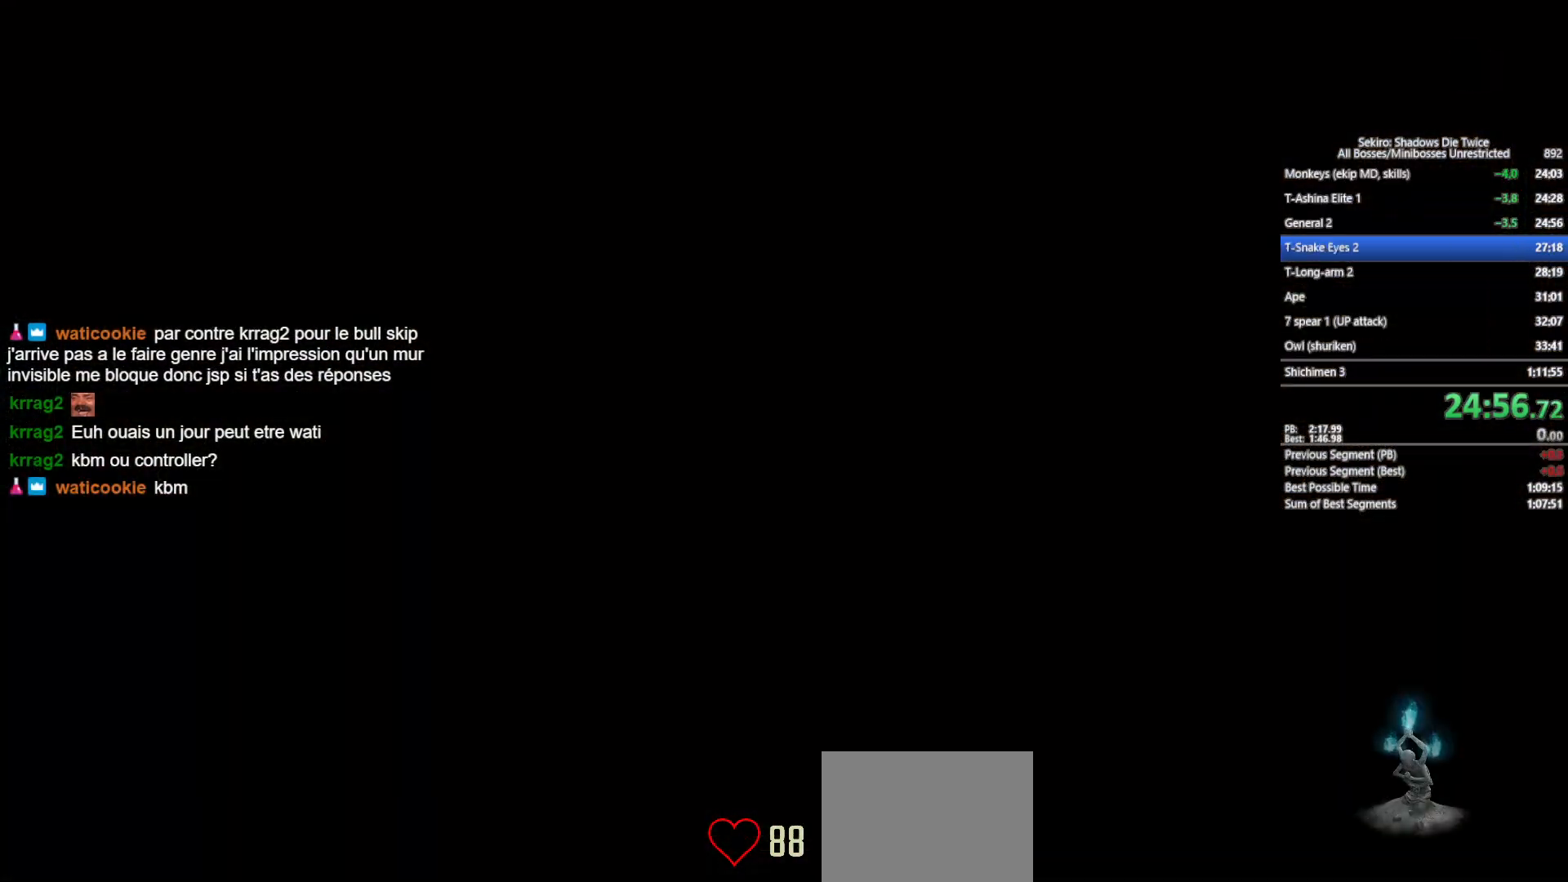
{"buttons": ["A"], "left_stick": "center", "right_stick": "center", "events": [[83, "A", "down"], [183, "A", "up"], [300, "A", "down"], [400, "A", "up"], [500, "A", "down"]]}
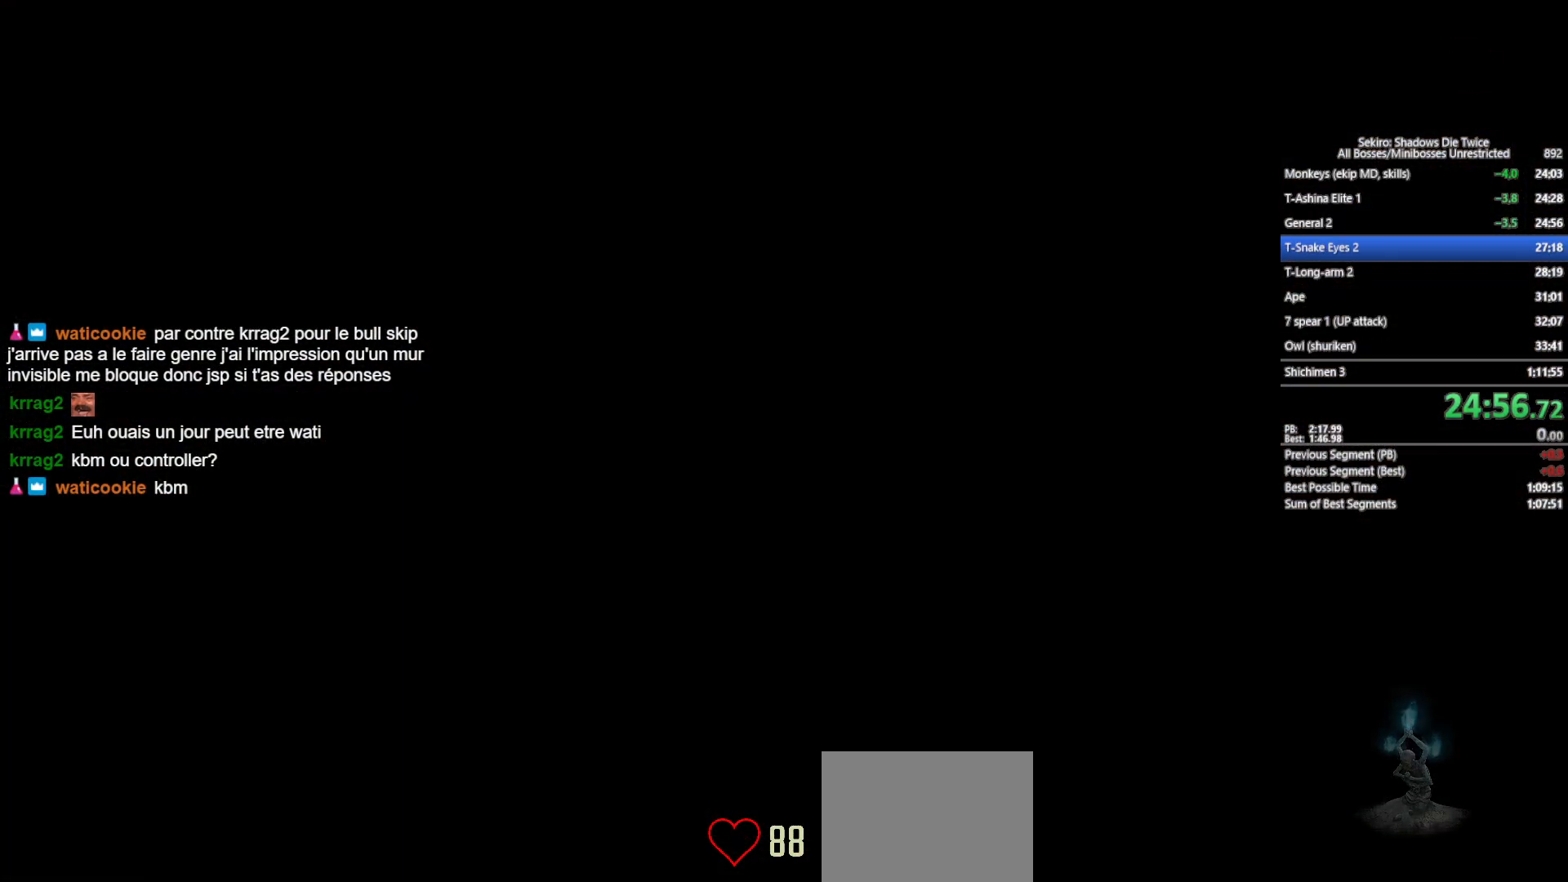
{"buttons": ["A"], "left_stick": "center", "right_stick": "center", "events": [[100, "A", "up"], [183, "A", "down"], [300, "A", "up"], [400, "A", "down"]]}
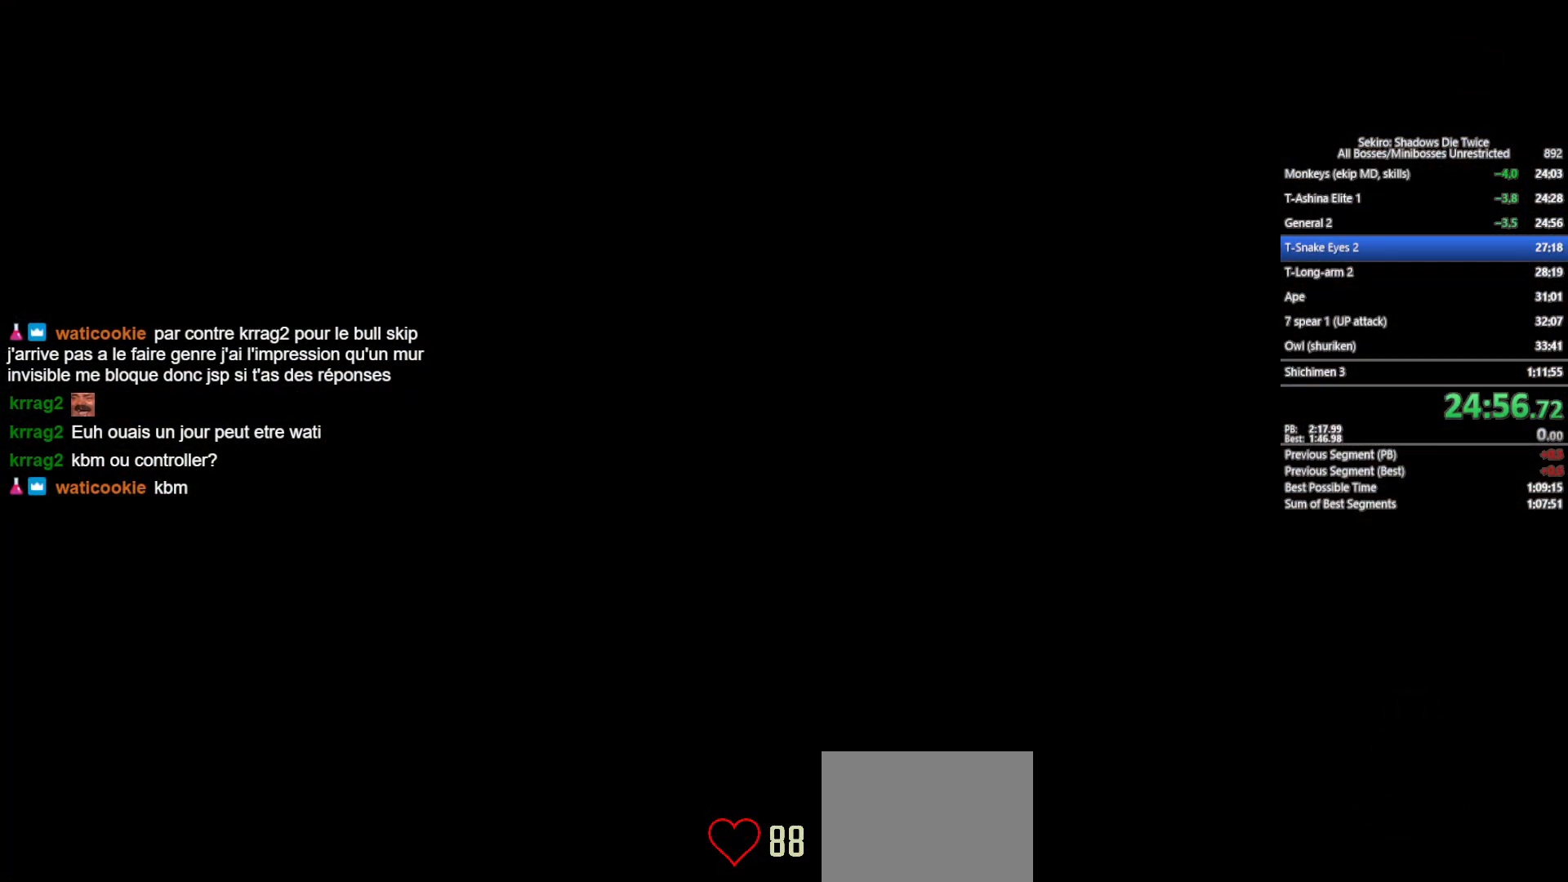
{"buttons": [], "left_stick": "center", "right_stick": "center", "events": [[17, "A", "up"], [100, "A", "down"], [217, "A", "up"], [300, "A", "down"], [417, "A", "up"]]}
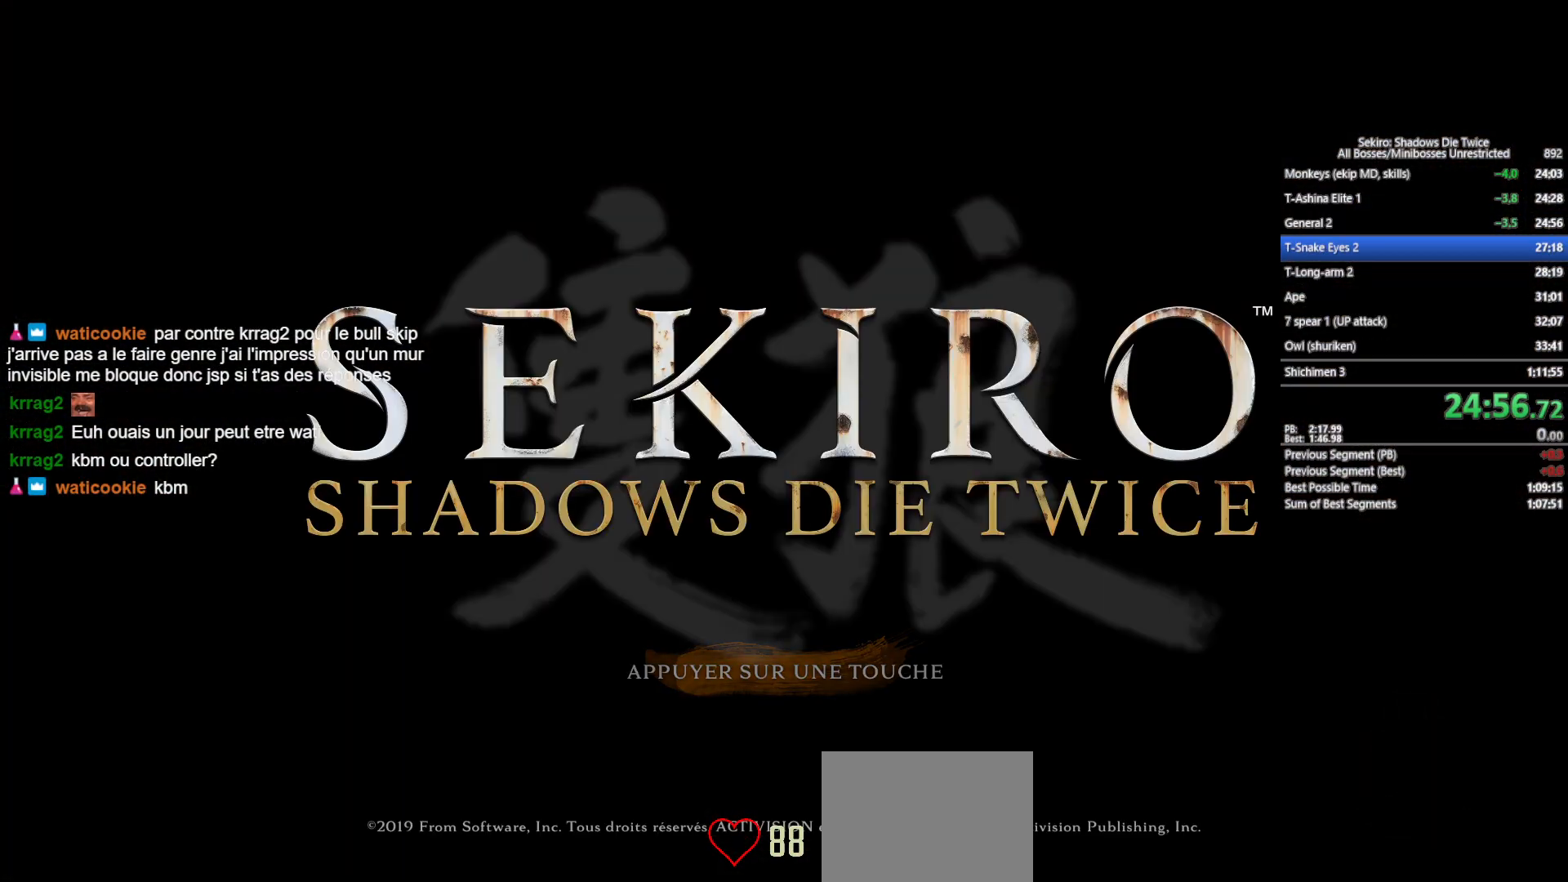
{"buttons": ["A"], "left_stick": "center", "right_stick": "center", "events": [[17, "A", "down"], [133, "A", "up"], [200, "A", "down"], [333, "A", "up"], [400, "A", "down"]]}
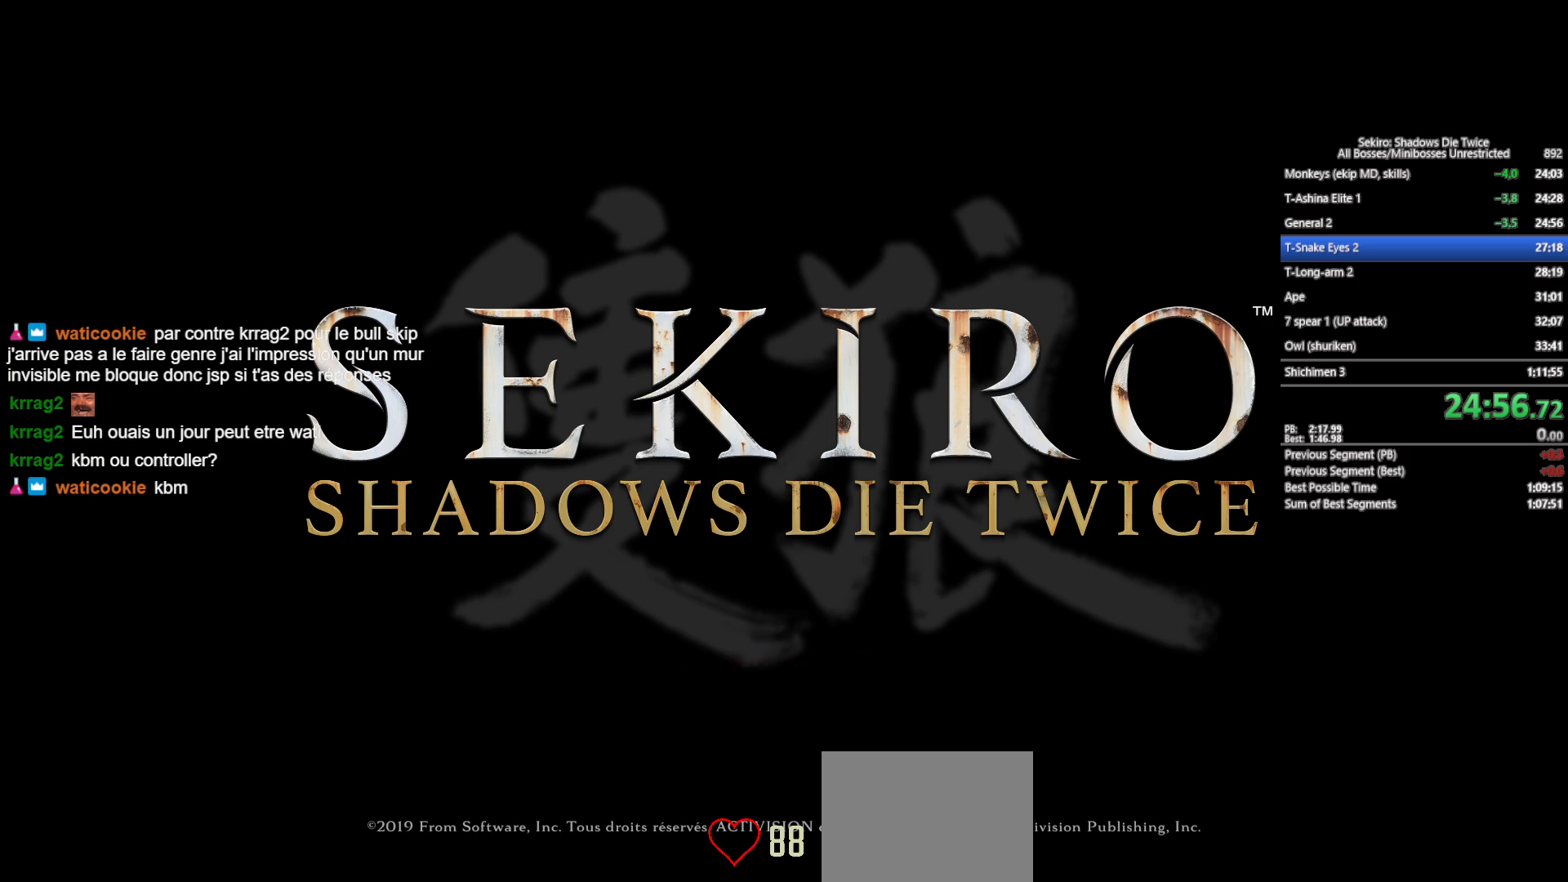
{"buttons": ["A"], "left_stick": "center", "right_stick": "center", "events": [[17, "A", "up"], [117, "A", "down"], [233, "A", "up"], [317, "A", "down"], [417, "A", "up"], [483, "A", "down"]]}
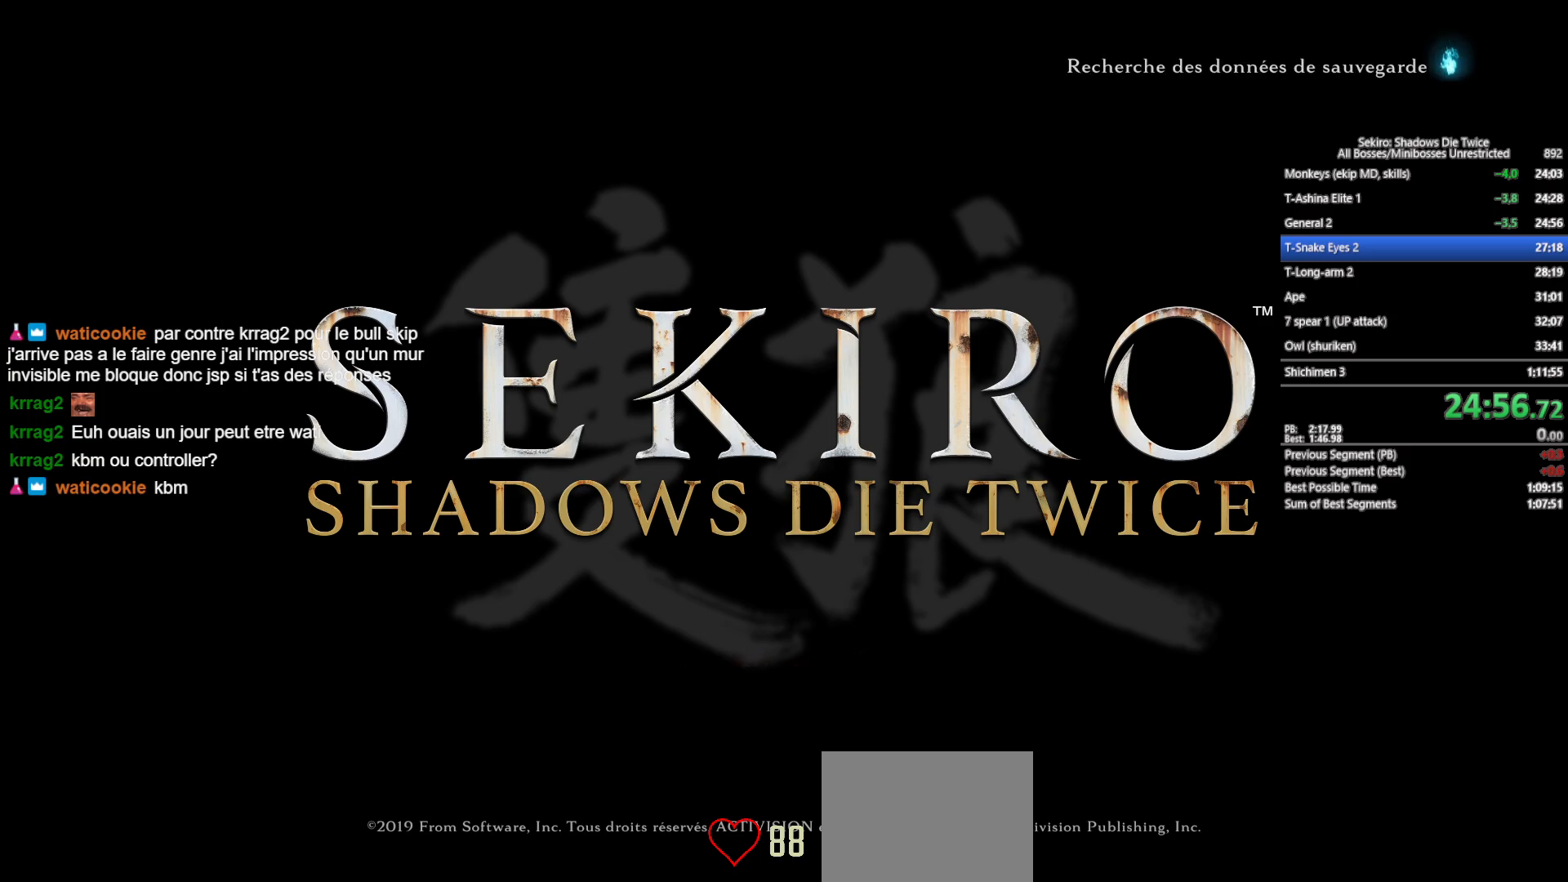
{"buttons": ["A"], "left_stick": "center", "right_stick": "center", "events": [[100, "A", "up"], [183, "A", "down"], [300, "A", "up"], [383, "A", "down"]]}
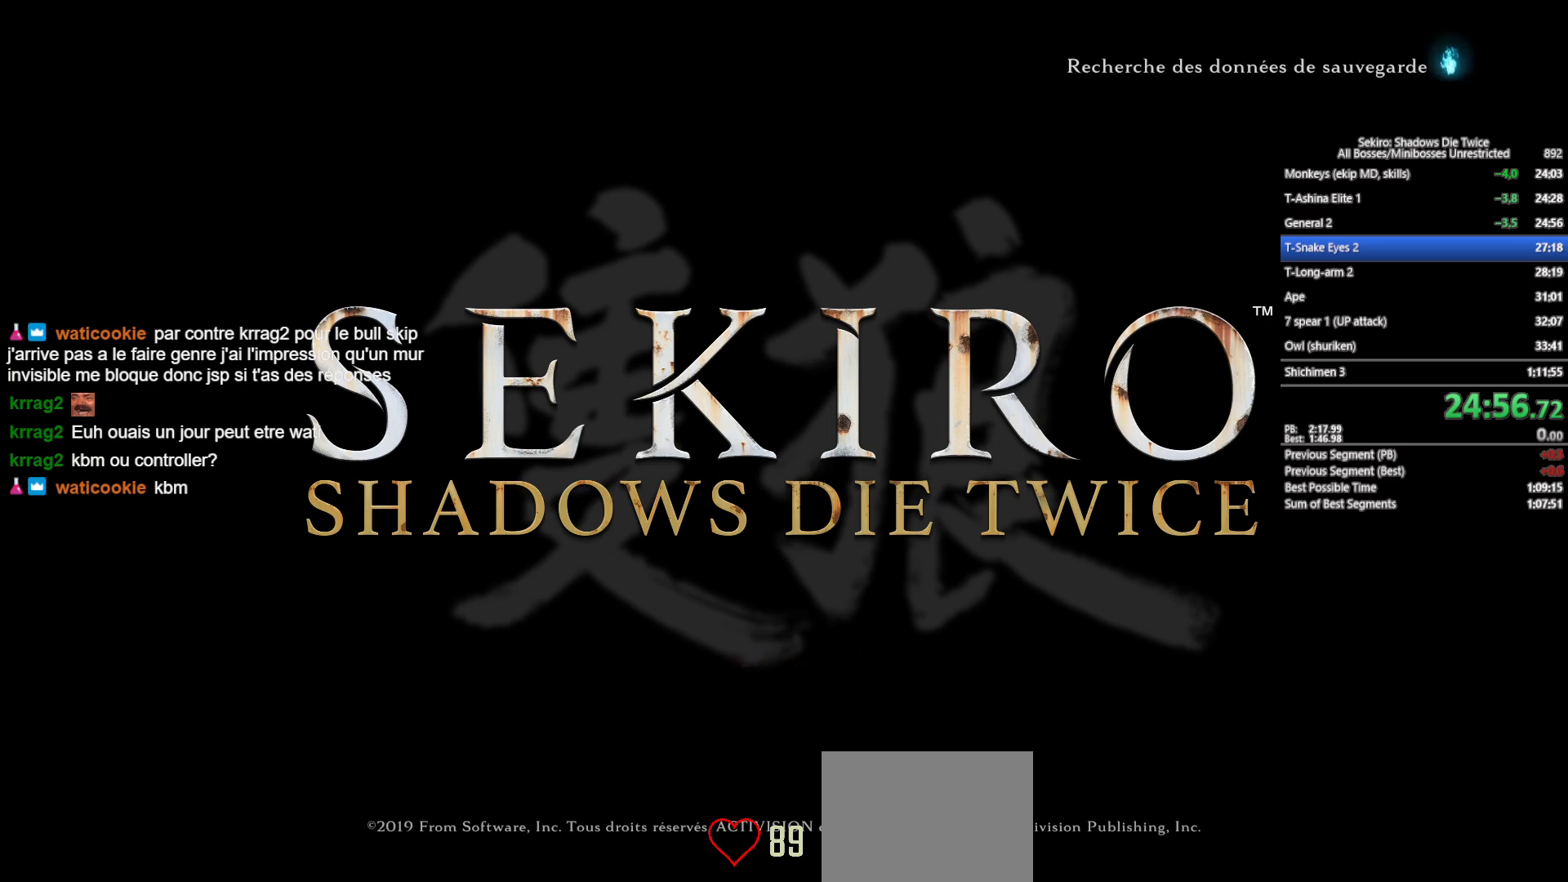
{"buttons": ["A"], "left_stick": "center", "right_stick": "center", "events": [[17, "A", "up"], [83, "A", "down"], [200, "A", "up"], [300, "A", "down"], [400, "A", "up"], [500, "A", "down"]]}
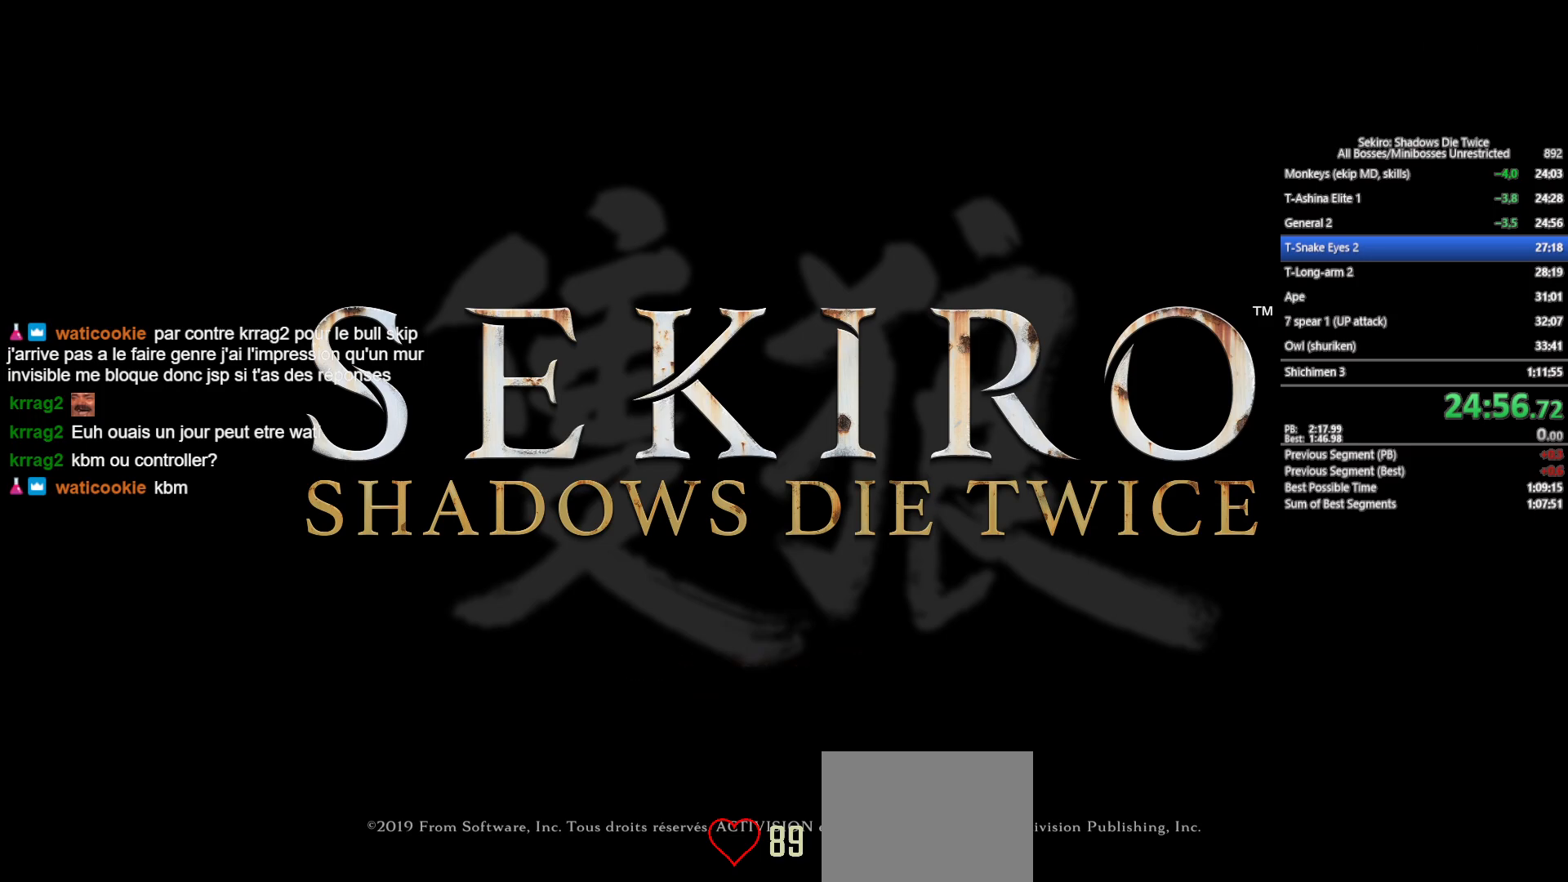
{"buttons": ["A"], "left_stick": "center", "right_stick": "center", "events": [[117, "A", "up"], [200, "A", "down"], [300, "A", "up"], [400, "A", "down"]]}
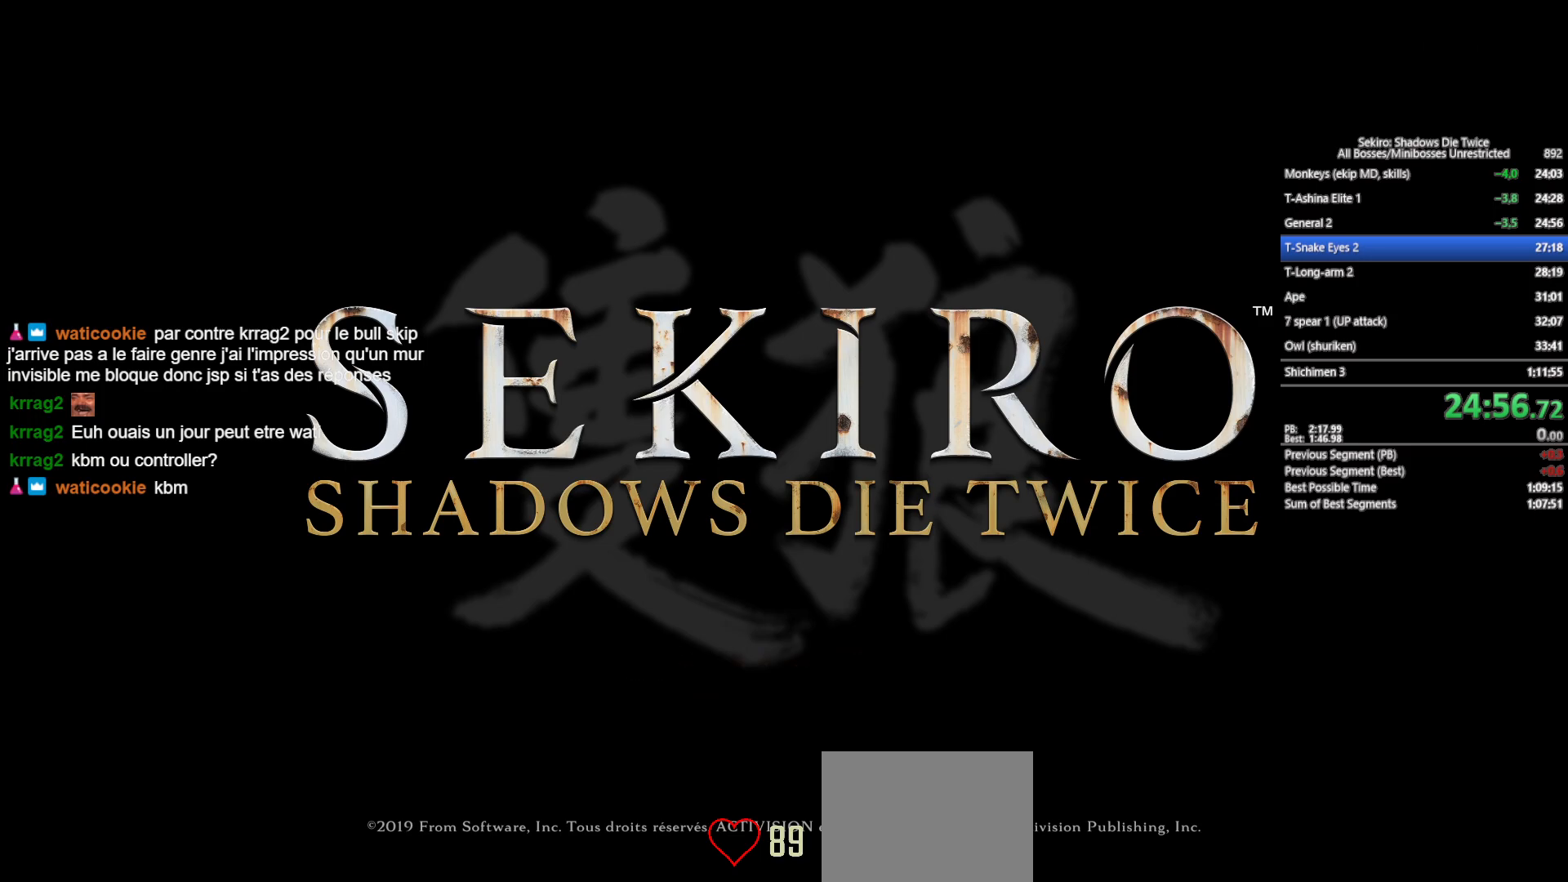
{"buttons": [], "left_stick": "center", "right_stick": "center", "events": [[17, "A", "up"], [100, "A", "down"], [217, "A", "up"], [317, "A", "down"], [417, "A", "up"]]}
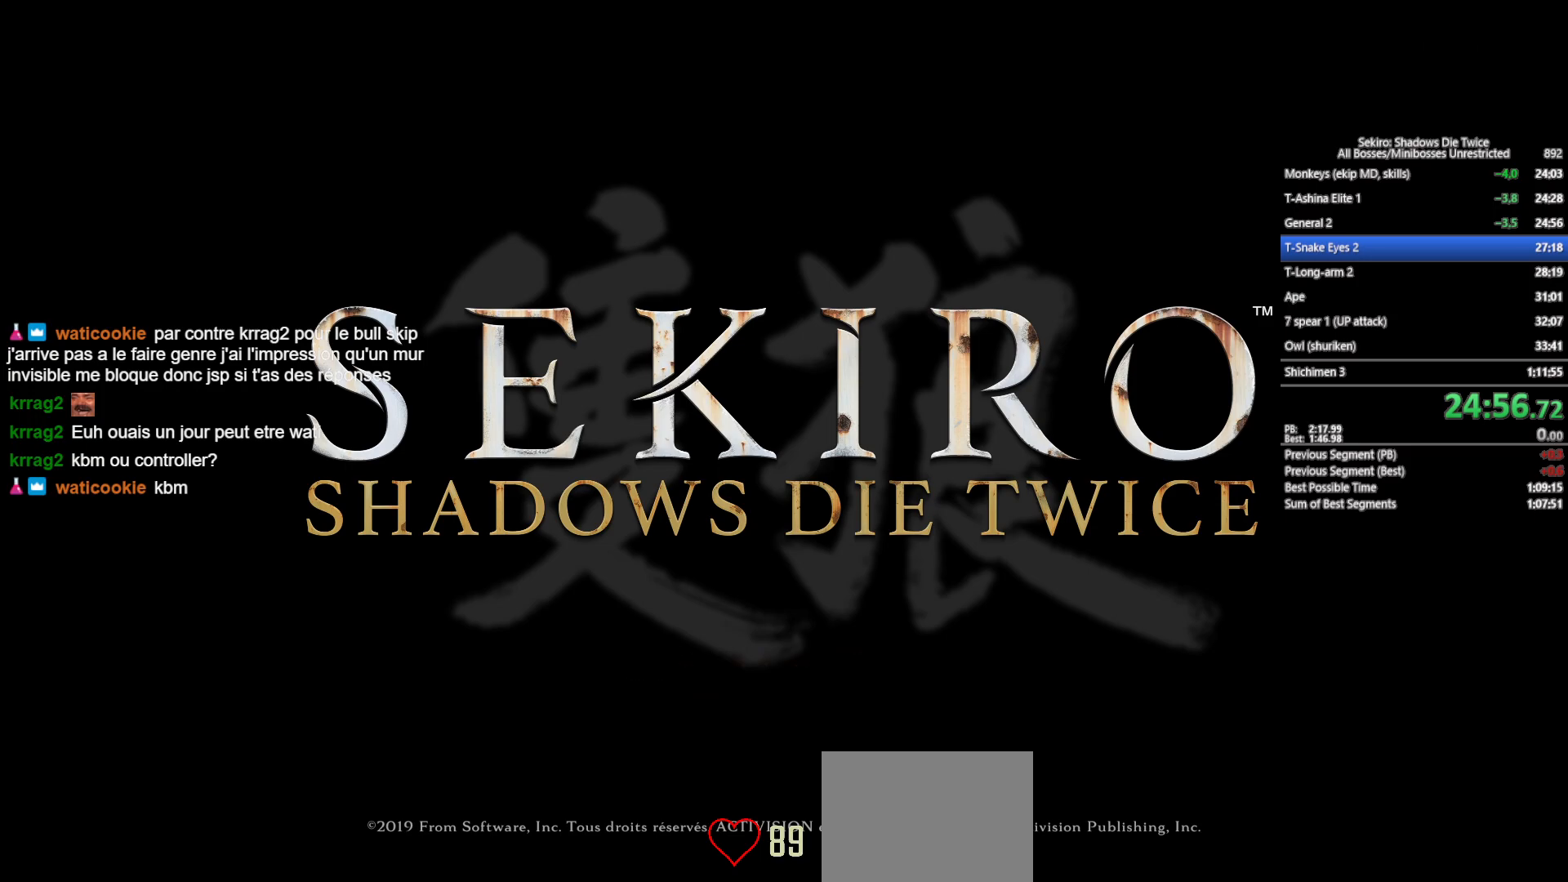
{"buttons": ["A"], "left_stick": "center", "right_stick": "center", "events": [[17, "A", "down"], [133, "A", "up"], [200, "A", "down"], [317, "A", "up"], [417, "A", "down"]]}
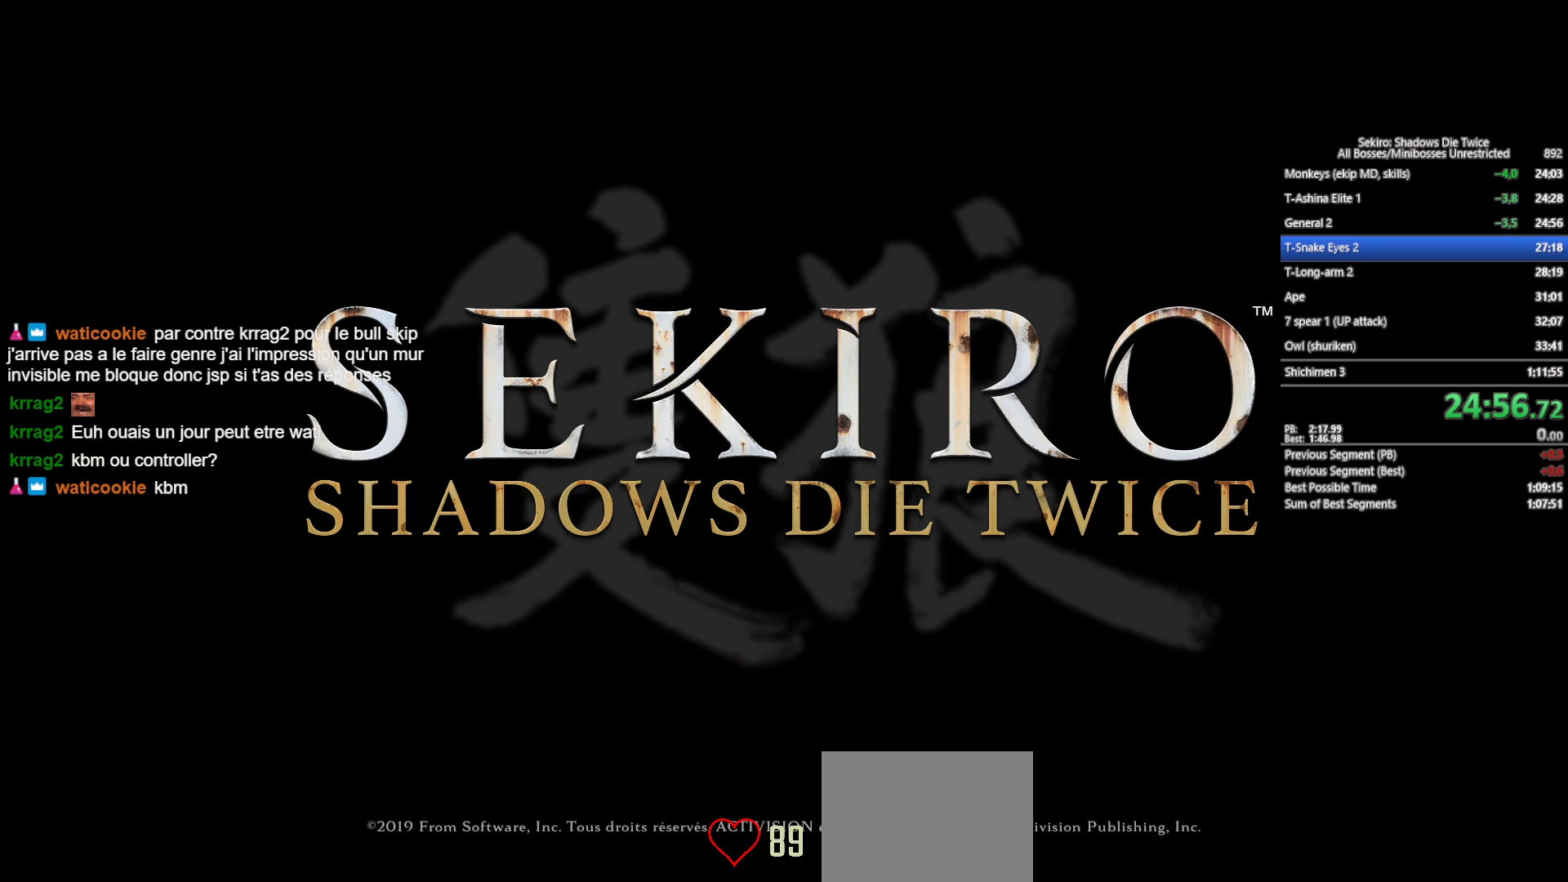
{"buttons": [], "left_stick": "center", "right_stick": "center", "events": [[17, "A", "up"], [133, "A", "down"], [233, "A", "up"], [300, "A", "down"], [433, "A", "up"]]}
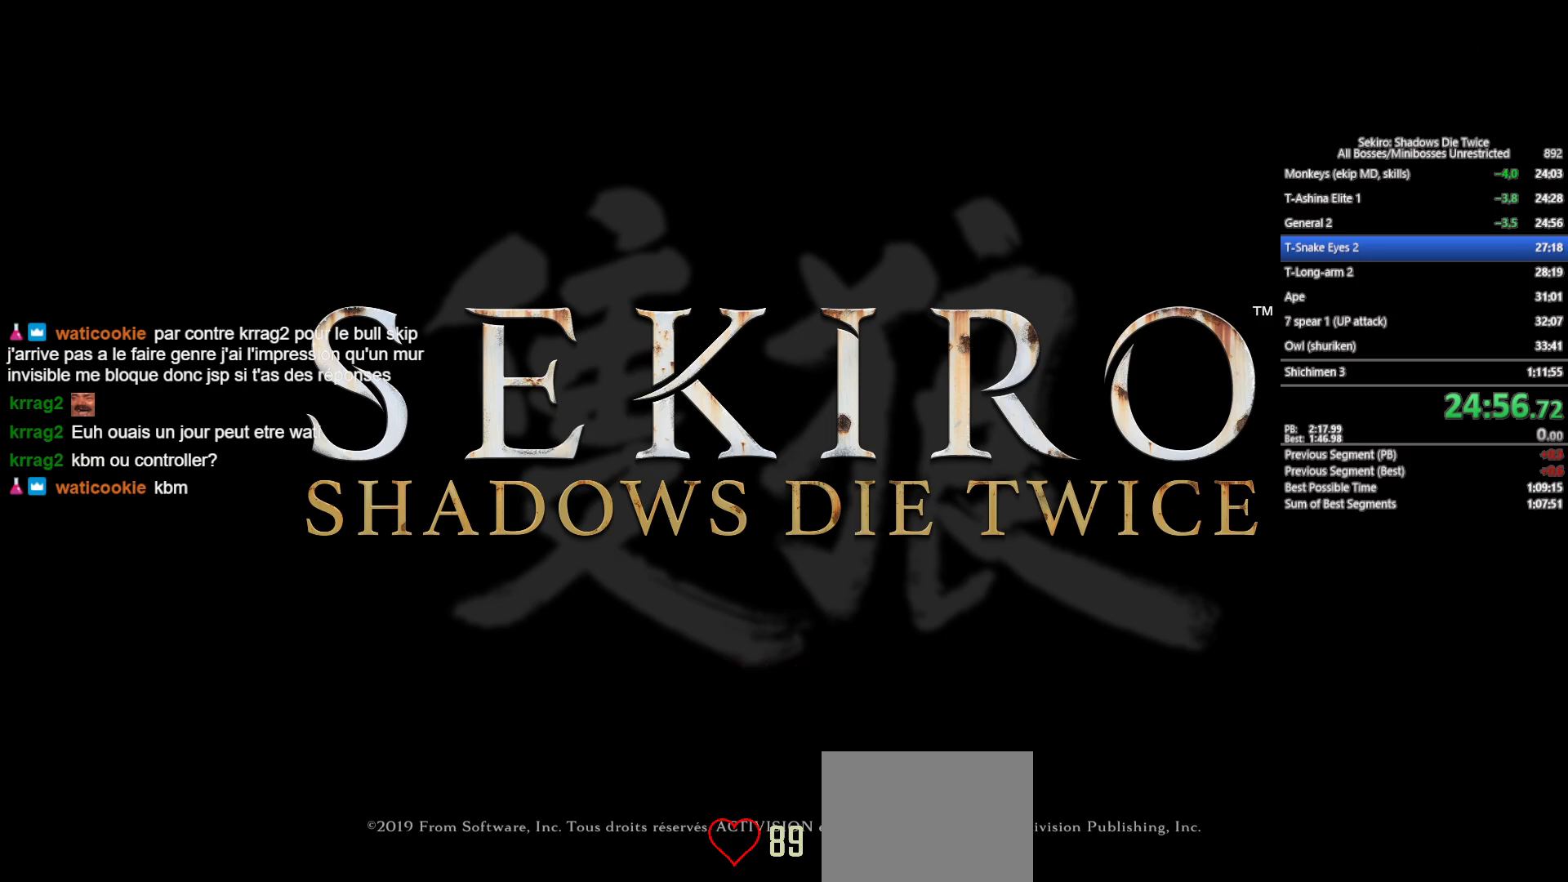
{"buttons": ["A"], "left_stick": "center", "right_stick": "center", "events": [[17, "A", "down"], [117, "A", "up"], [217, "A", "down"], [317, "A", "up"], [433, "A", "down"]]}
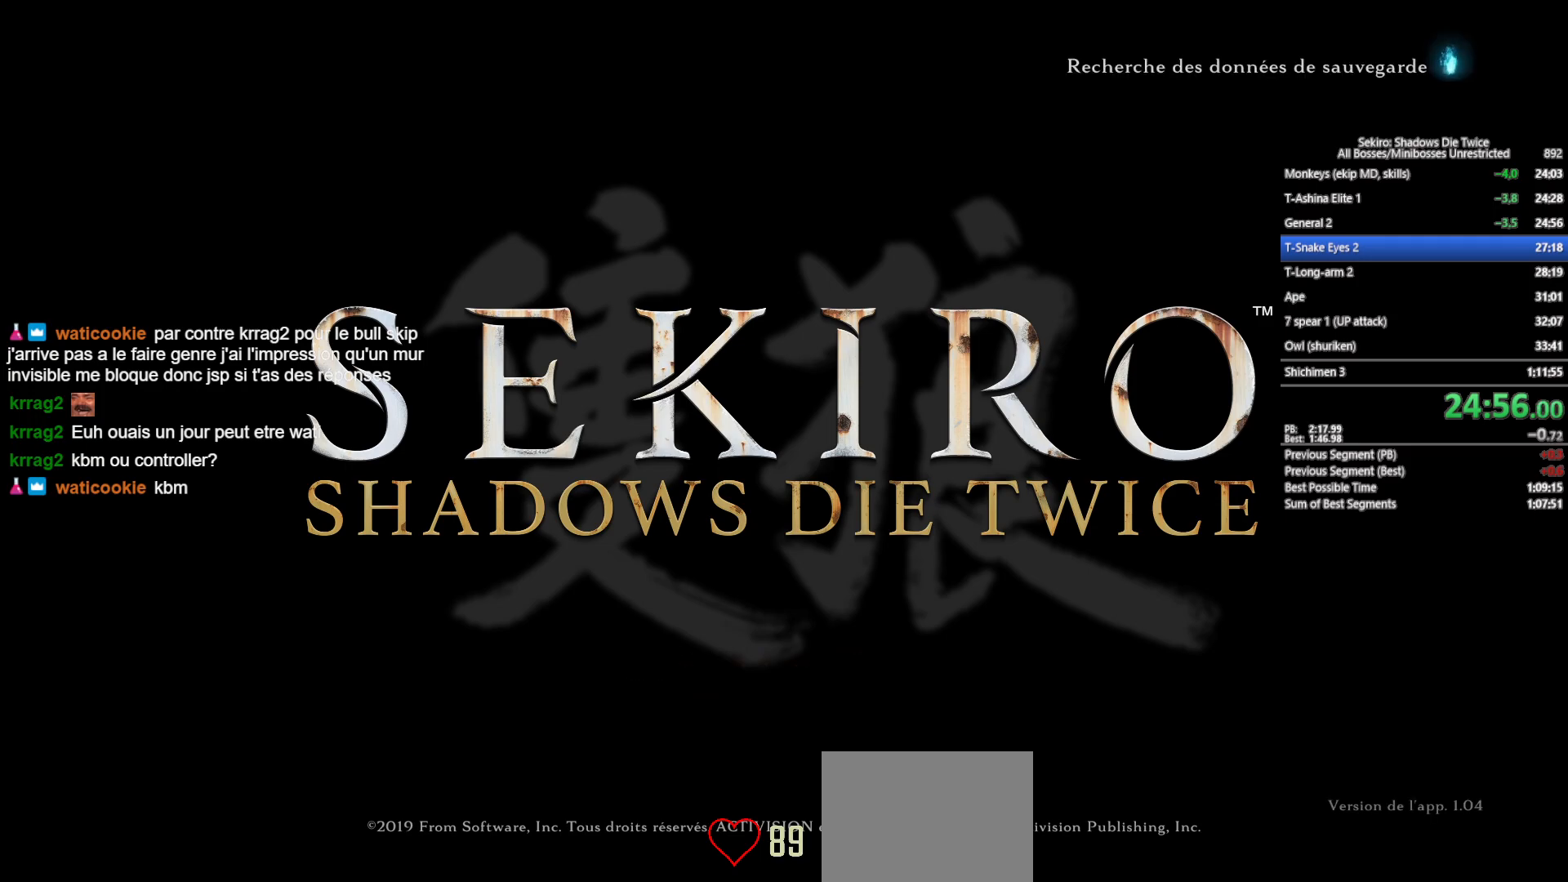
{"buttons": [], "left_stick": "center", "right_stick": "center", "events": [[50, "A", "up"], [117, "A", "down"], [233, "A", "up"], [317, "A", "down"], [433, "A", "up"]]}
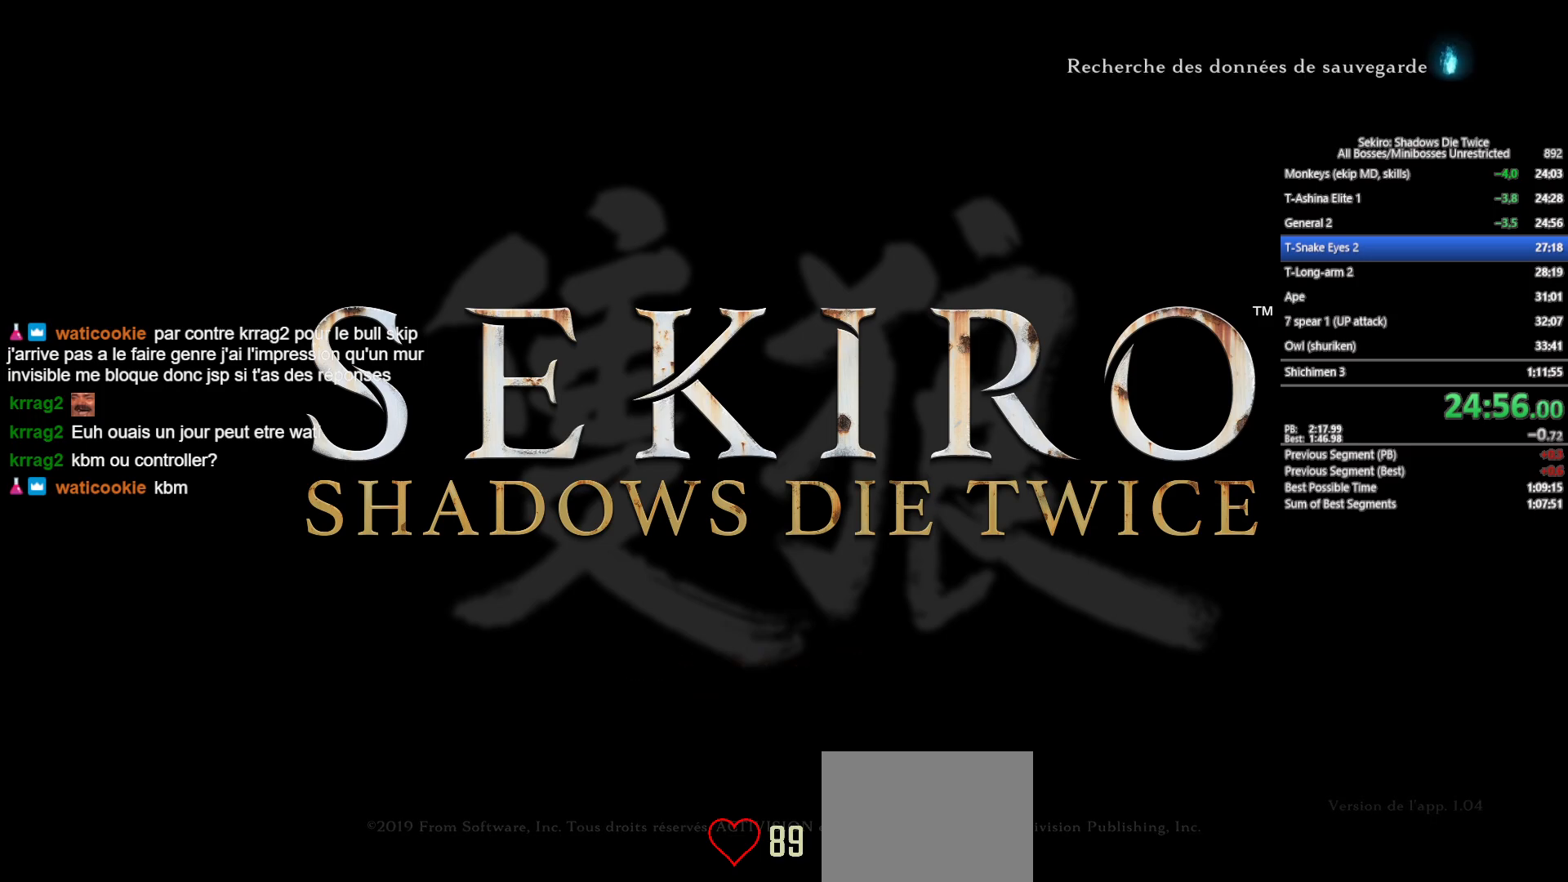
{"buttons": ["A"], "left_stick": "center", "right_stick": "center", "events": [[17, "A", "down"], [133, "A", "up"], [233, "A", "down"], [367, "A", "up"], [450, "A", "down"]]}
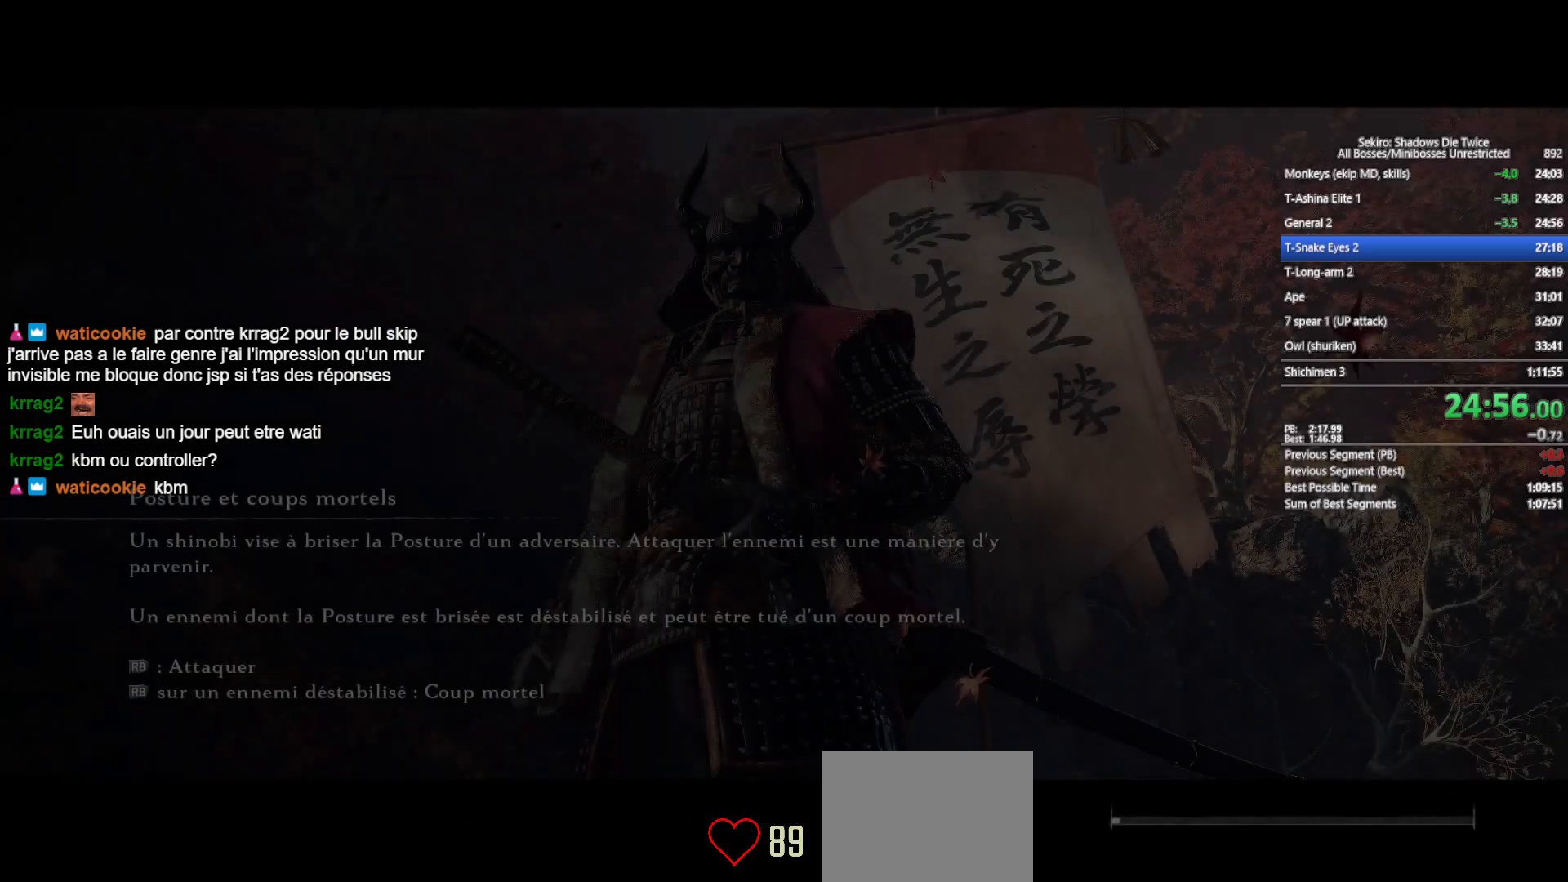
{"buttons": ["A"], "left_stick": "center", "right_stick": "center", "events": [[50, "A", "up"], [117, "A", "down"], [250, "A", "up"], [317, "A", "down"], [417, "A", "up"], [483, "A", "down"]]}
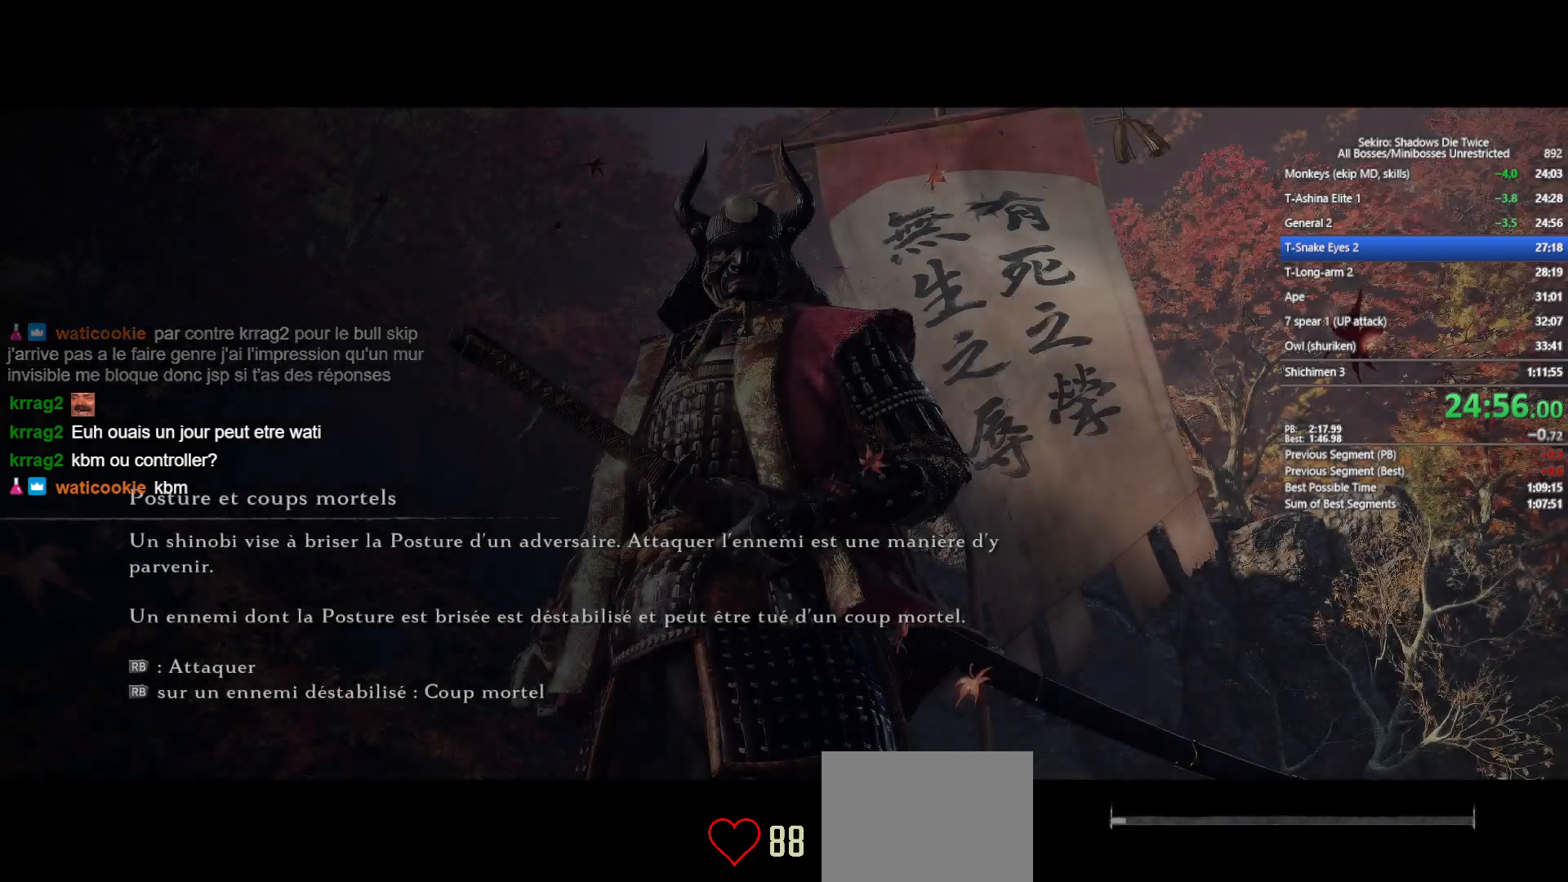
{"buttons": [], "left_stick": "center", "right_stick": "center", "events": [[100, "A", "up"]]}